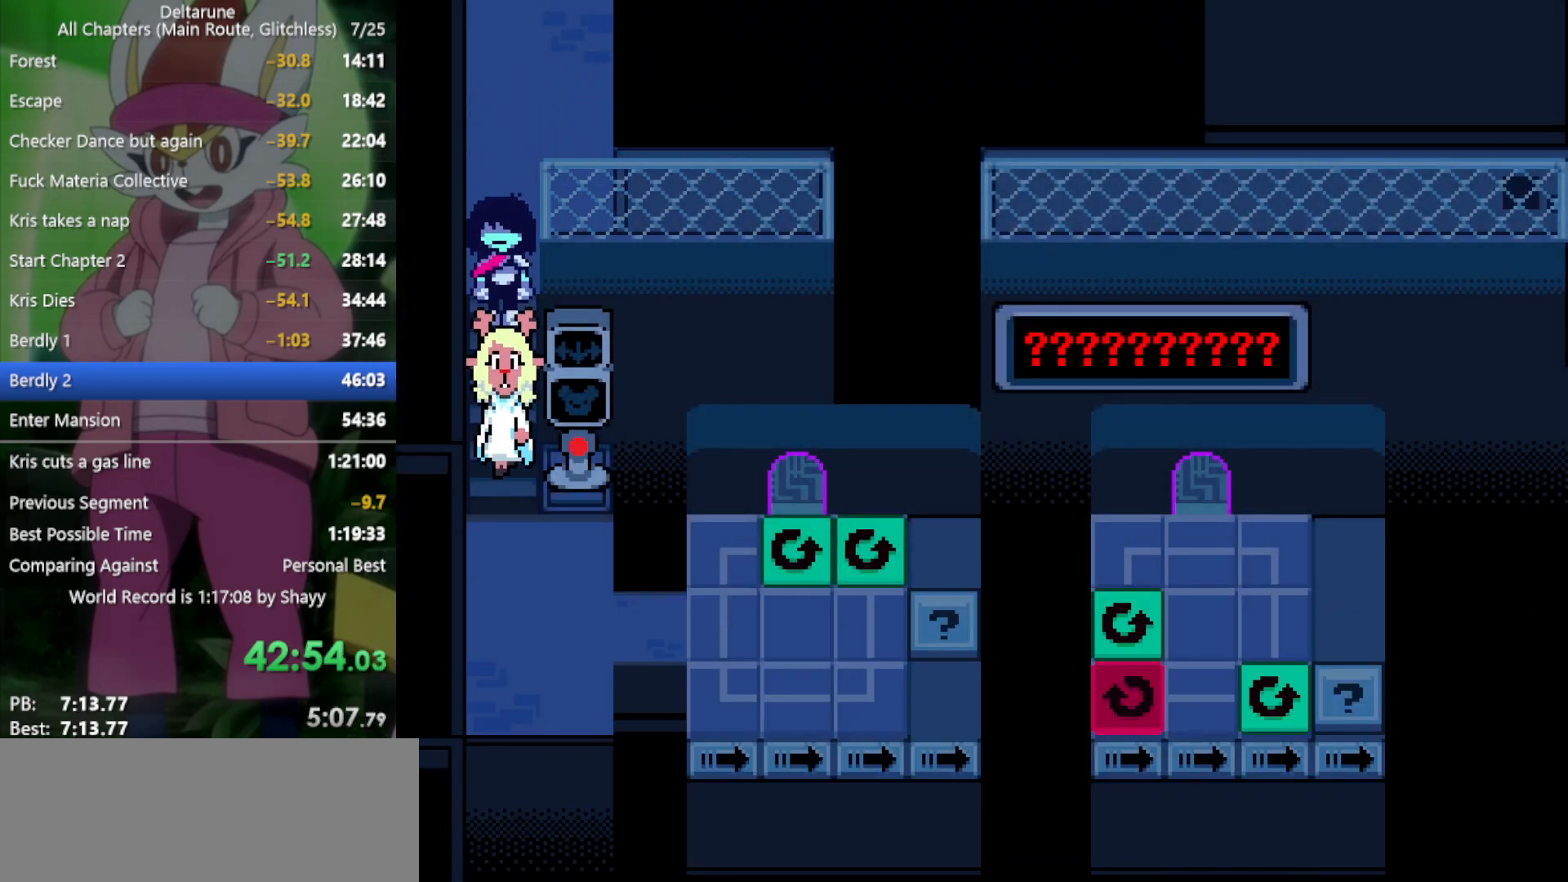
Gameplay with keyboard; each line is a JSON object with the keys held at the frame after it. "events" lists presses ("down") and releases ("up") of "c", "ctrl", "down", "left", "return", "right", "shift", "up", "x" and "z" between this image and that frame as [ms after this image, input, new state], when the widget could be followed in between. No other keys are recorded. Mouse input is not recorded.
{"keys": ["x"], "events": []}
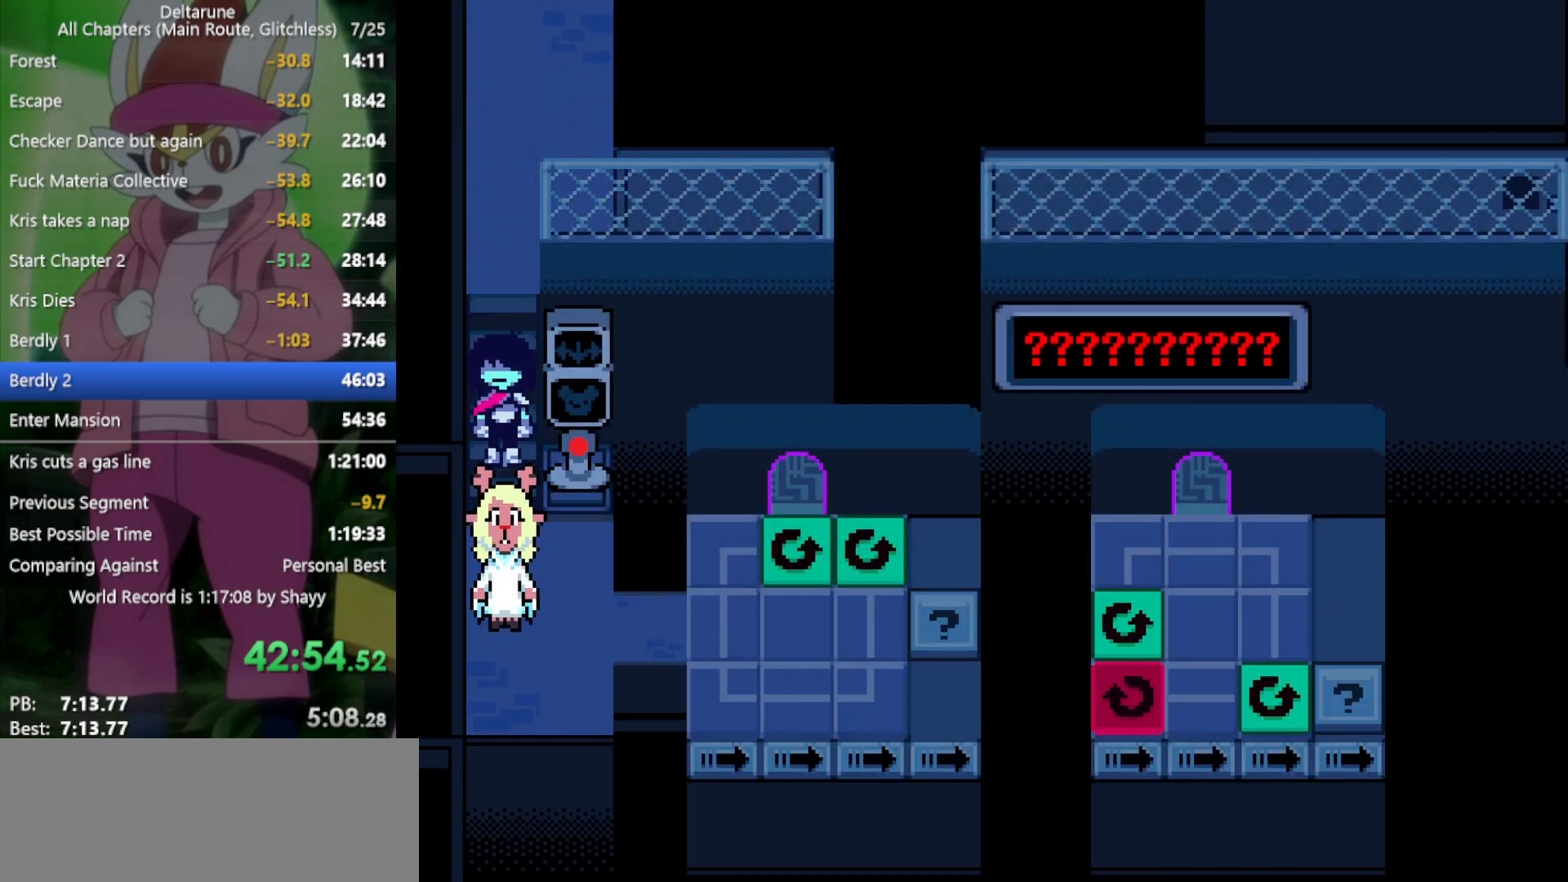
{"keys": ["x"], "events": []}
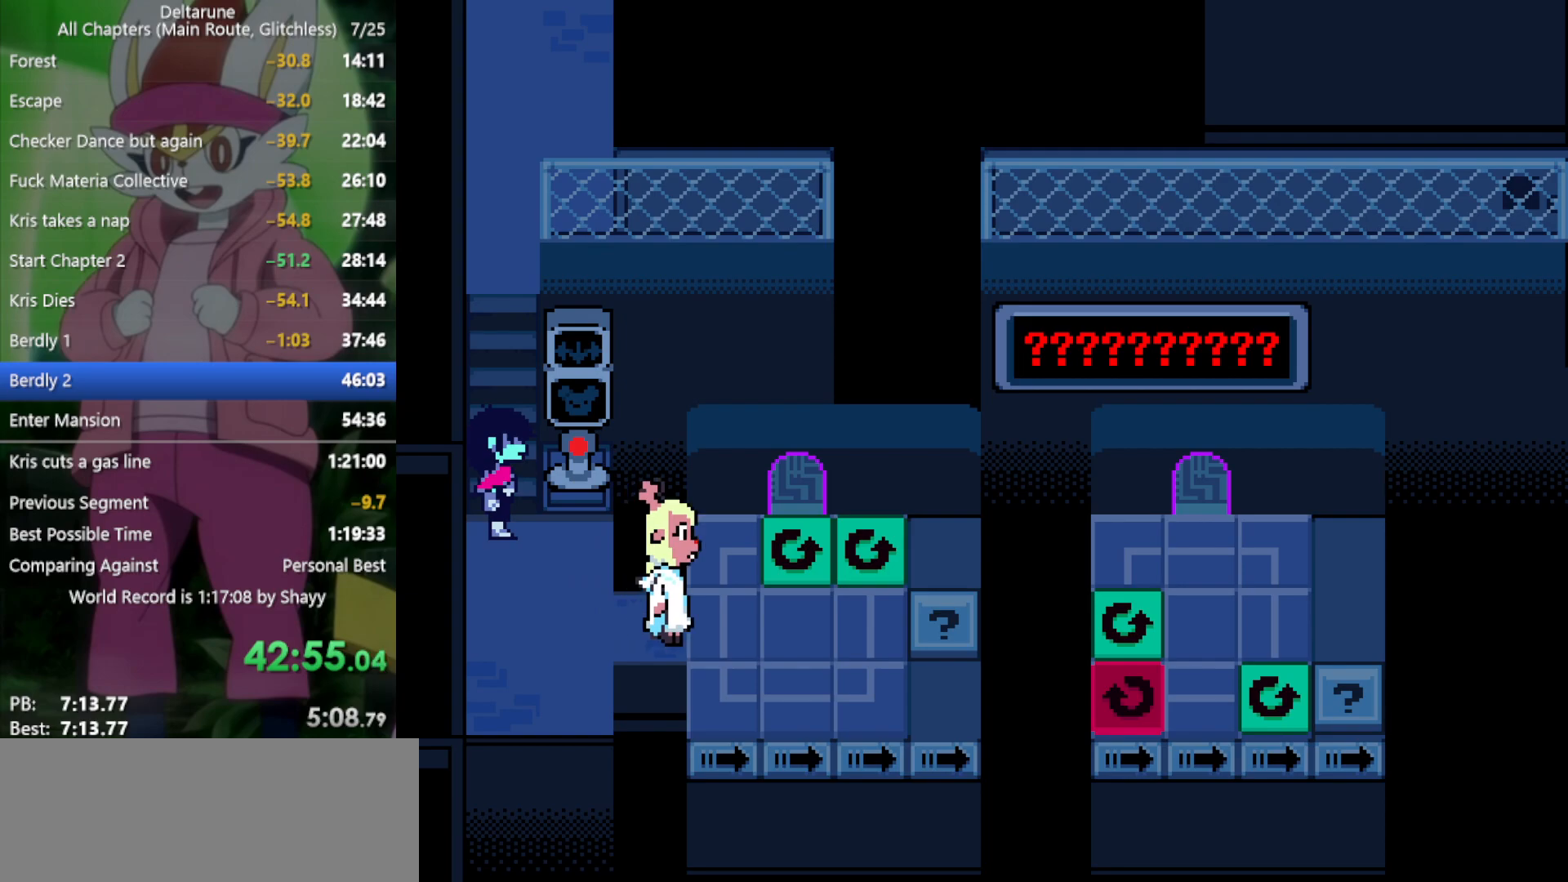
{"keys": ["x", "z"], "events": [[433, "z", "down"]]}
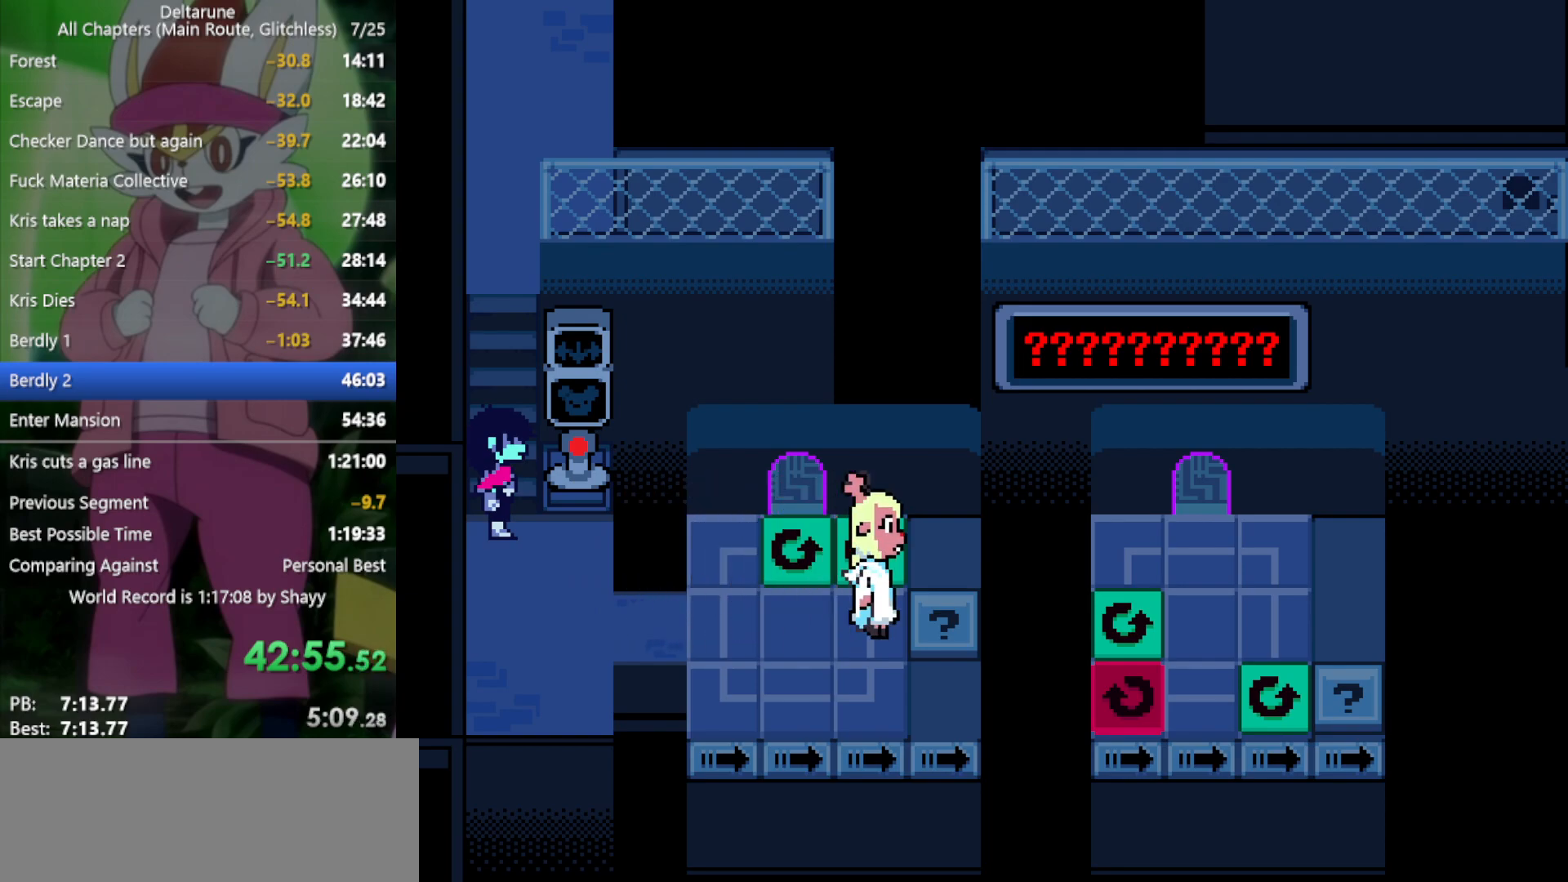
{"keys": ["x"], "events": [[33, "z", "up"], [116, "down", "down"], [250, "down", "up"], [350, "z", "down"], [400, "z", "up"]]}
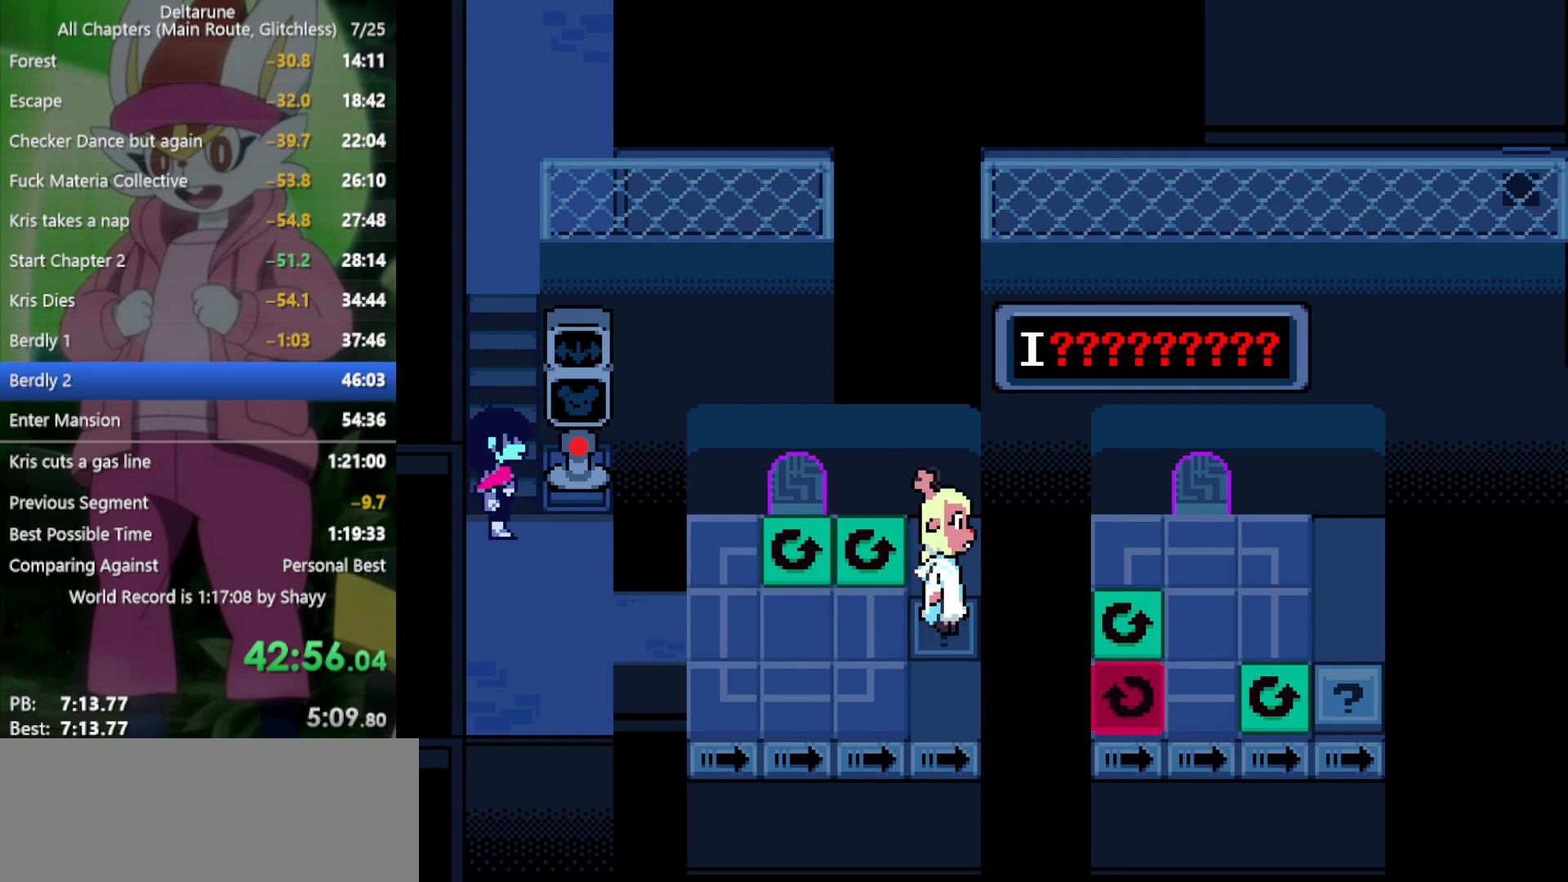
{"keys": ["x"], "events": [[300, "down", "down"], [400, "down", "up"]]}
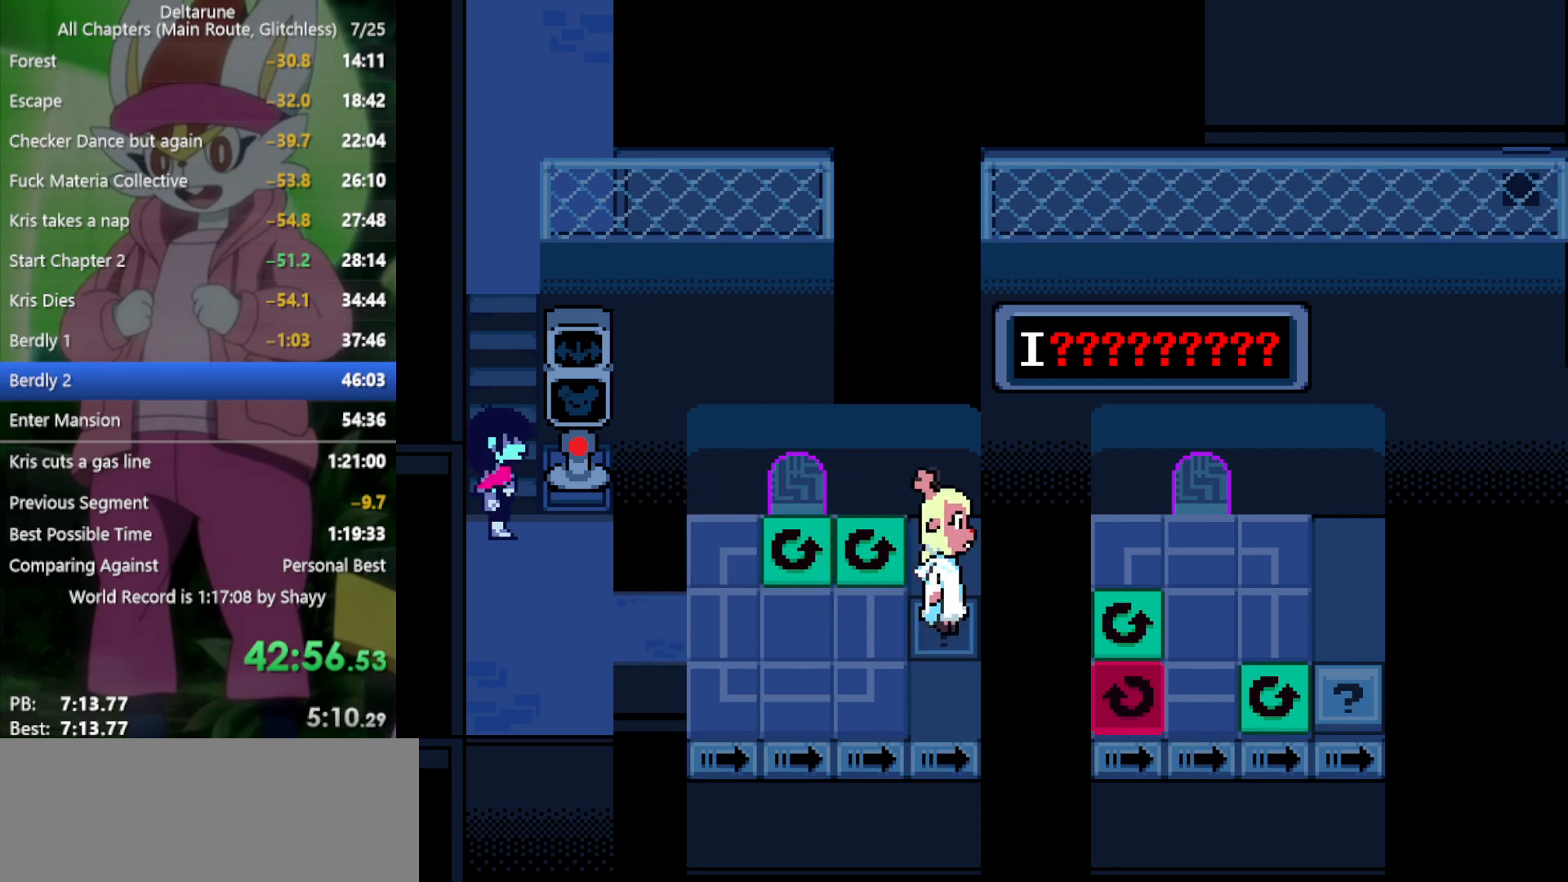
{"keys": ["x"], "events": [[216, "z", "down"], [316, "z", "up"]]}
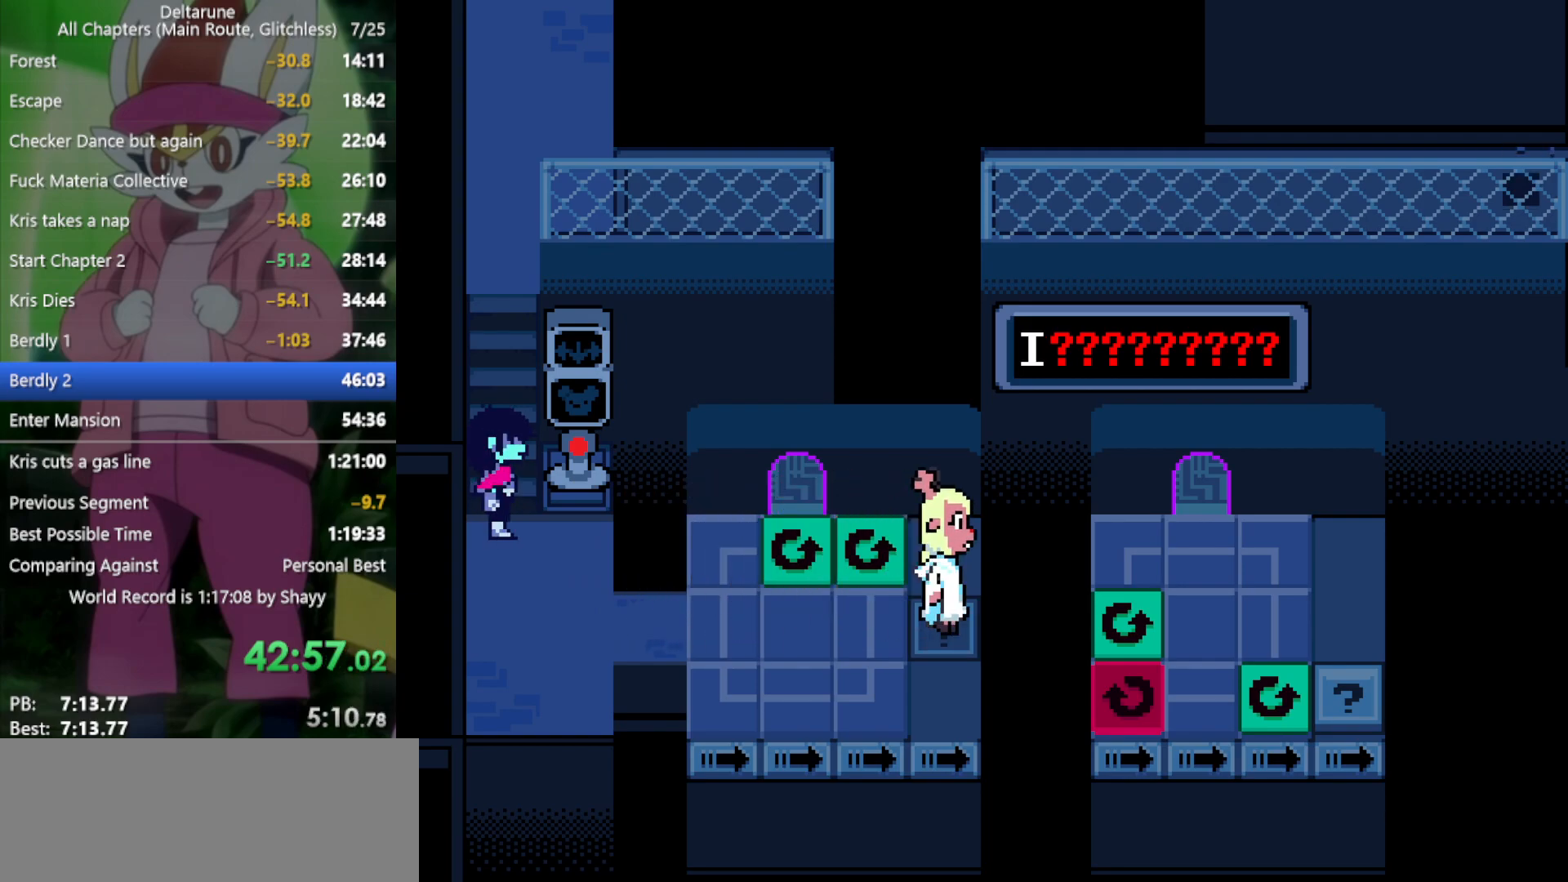
{"keys": ["down", "x"], "events": [[500, "down", "down"]]}
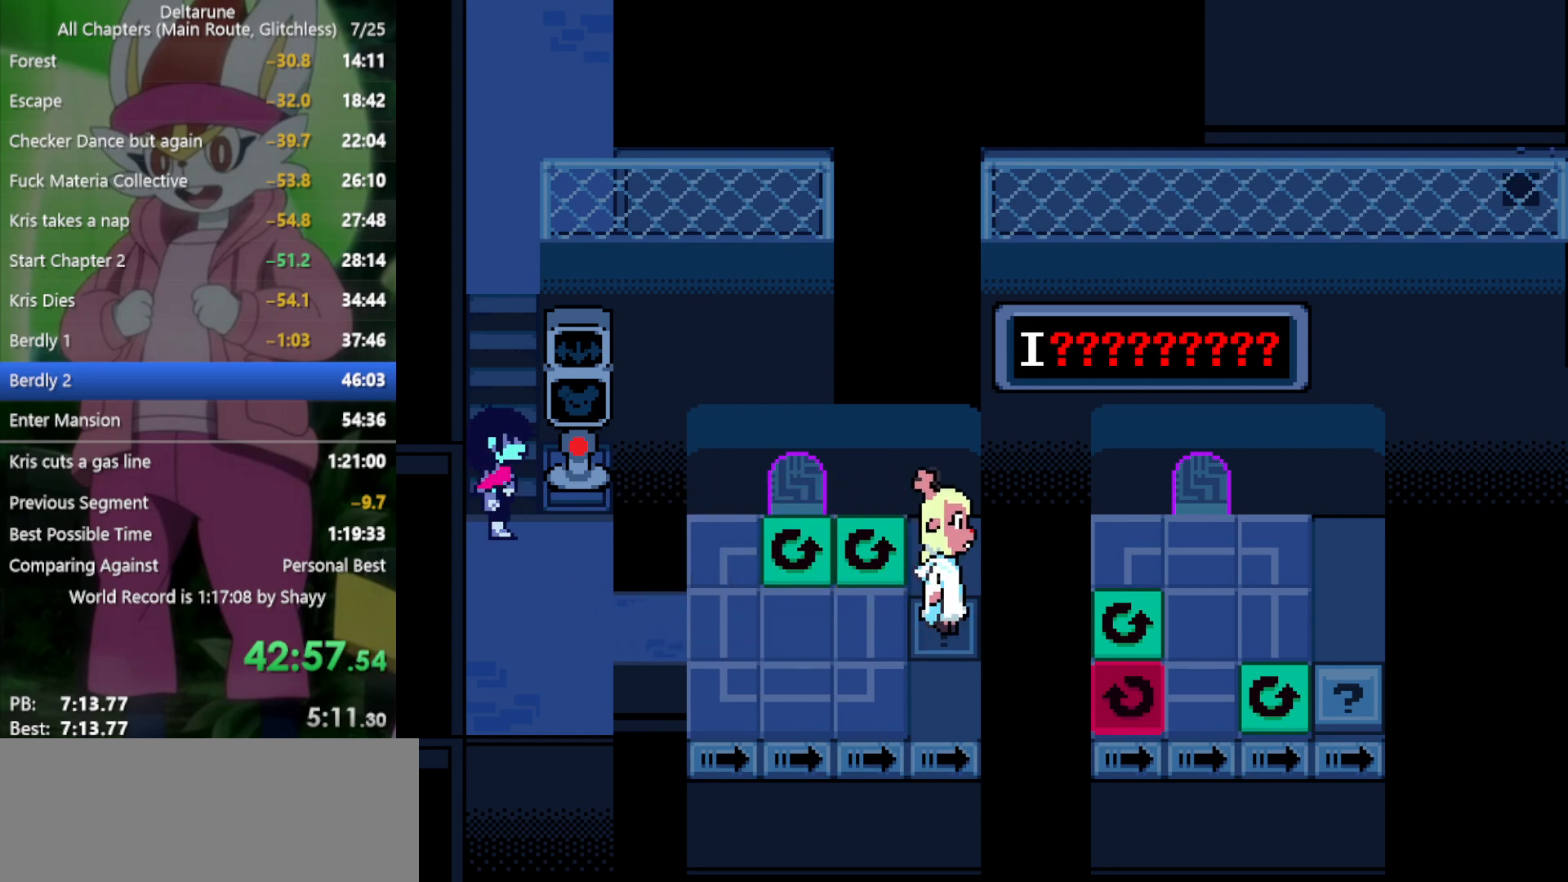
{"keys": ["x"], "events": [[183, "down", "up"]]}
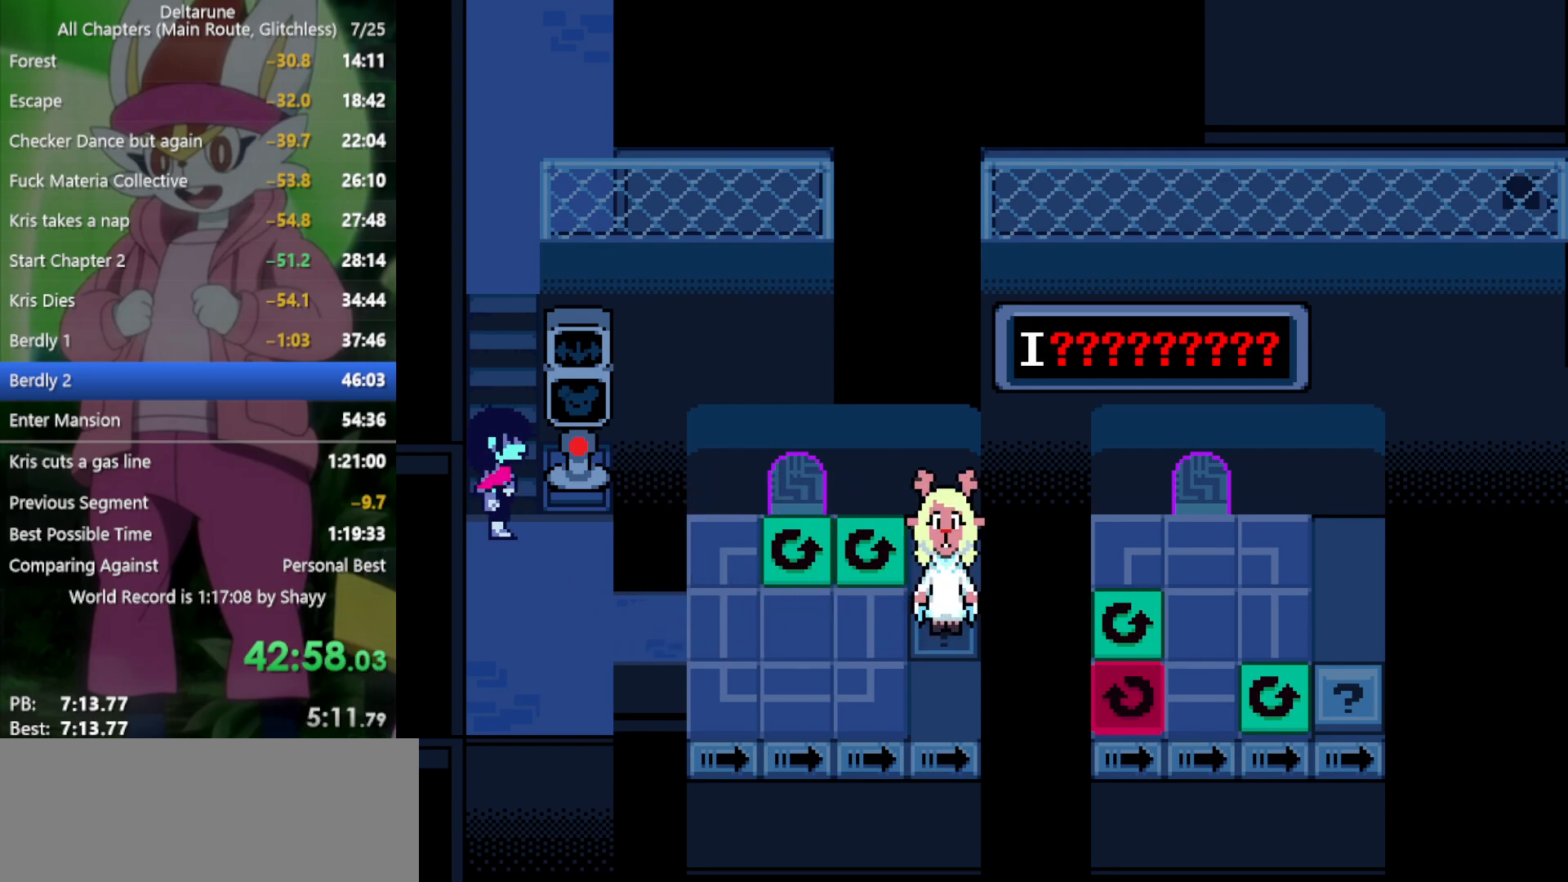
{"keys": ["x"], "events": []}
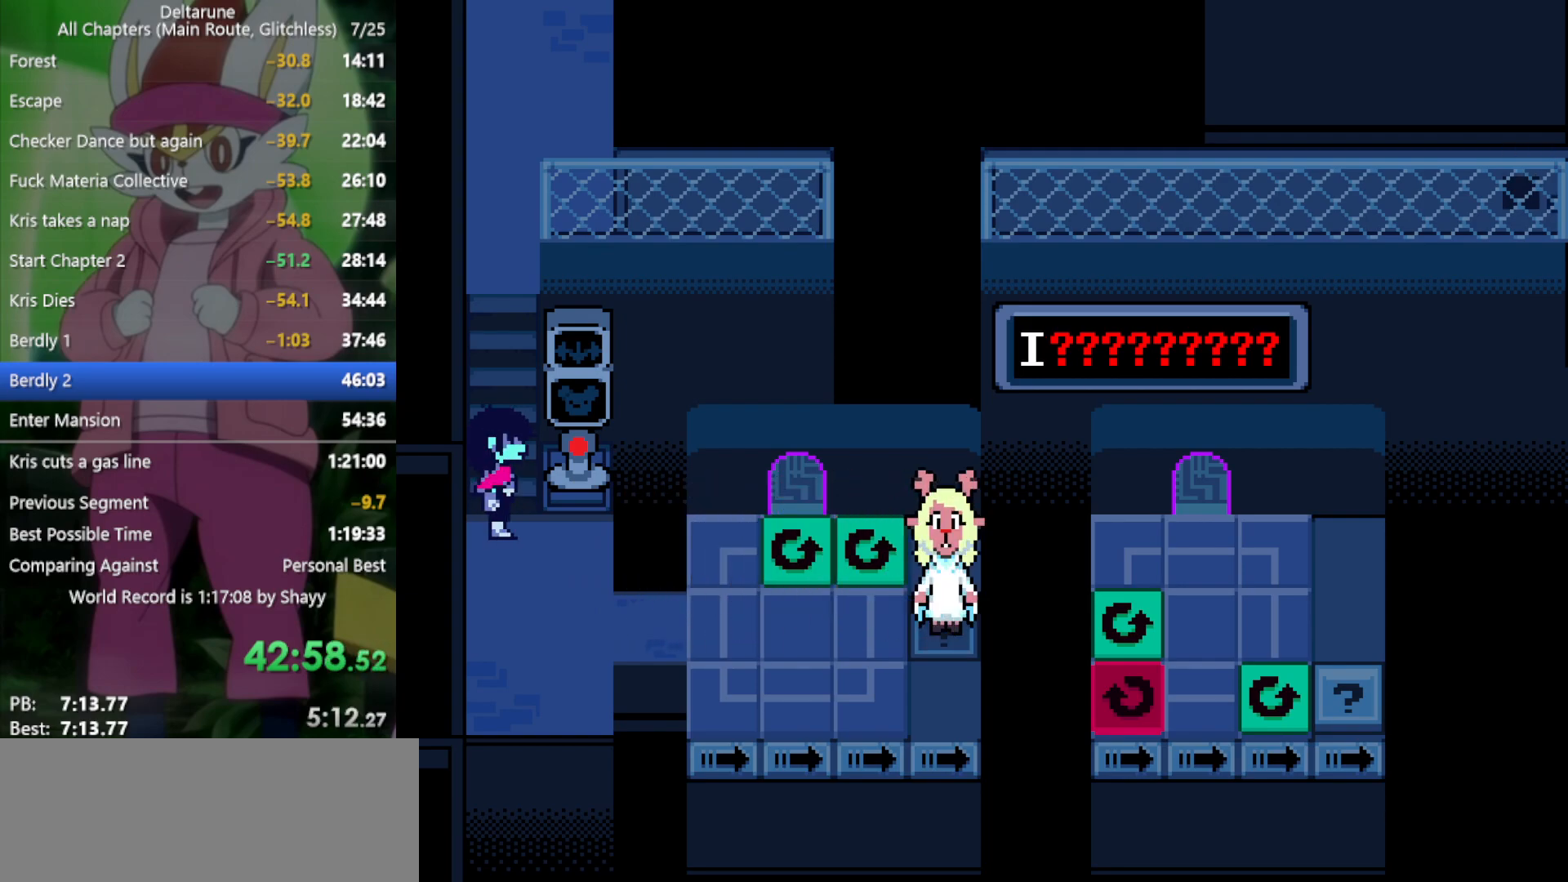
{"keys": ["x"], "events": [[100, "down", "down"], [233, "down", "up"]]}
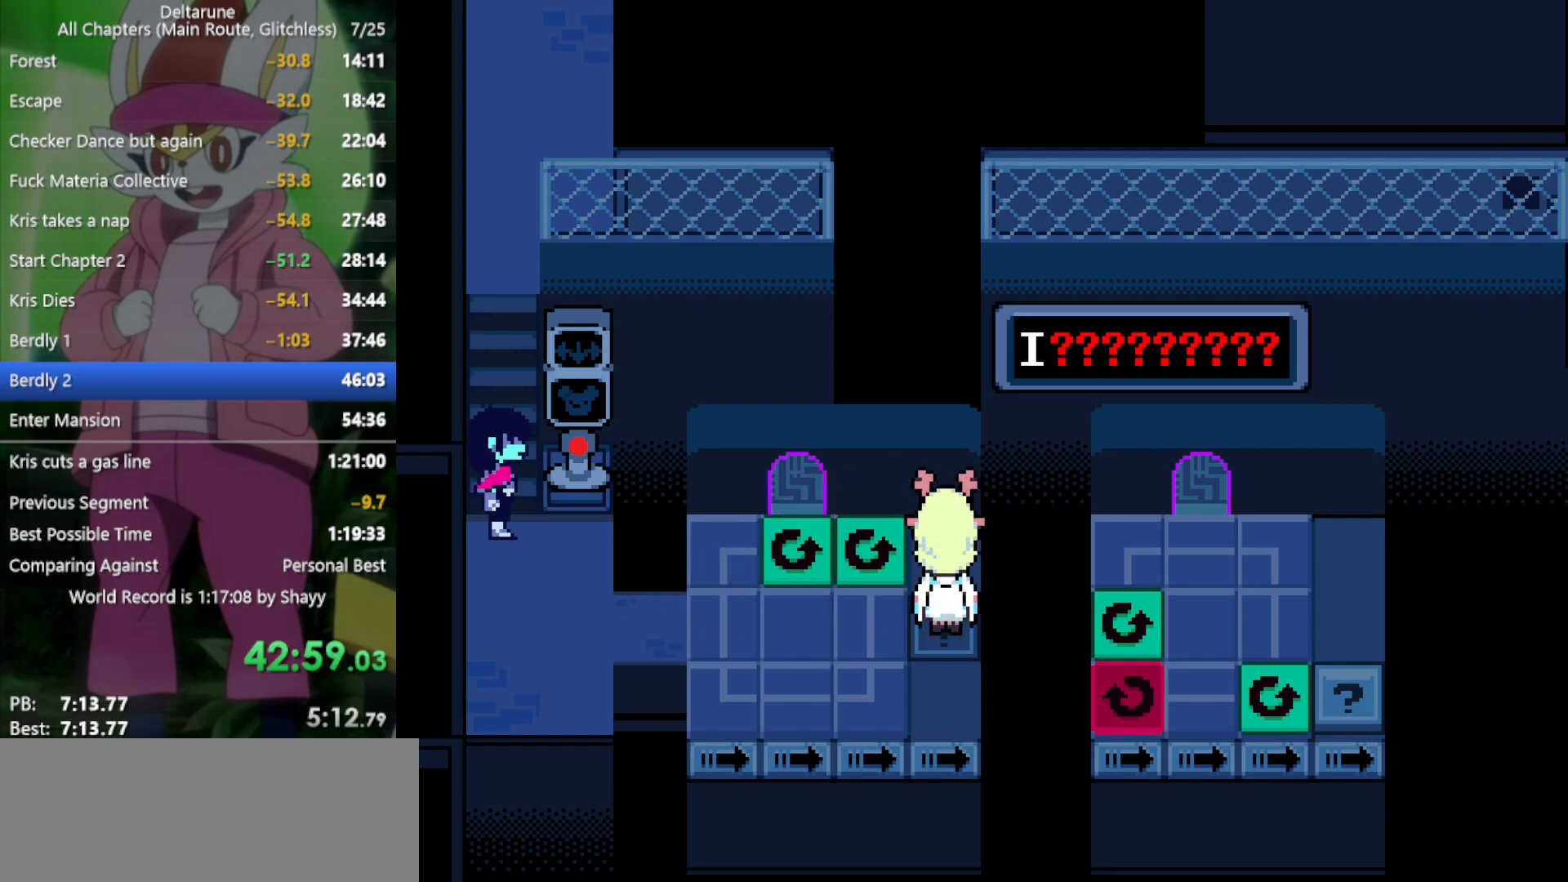
{"keys": ["x"], "events": [[100, "z", "down"], [183, "z", "up"], [333, "z", "down"], [366, "z", "up"]]}
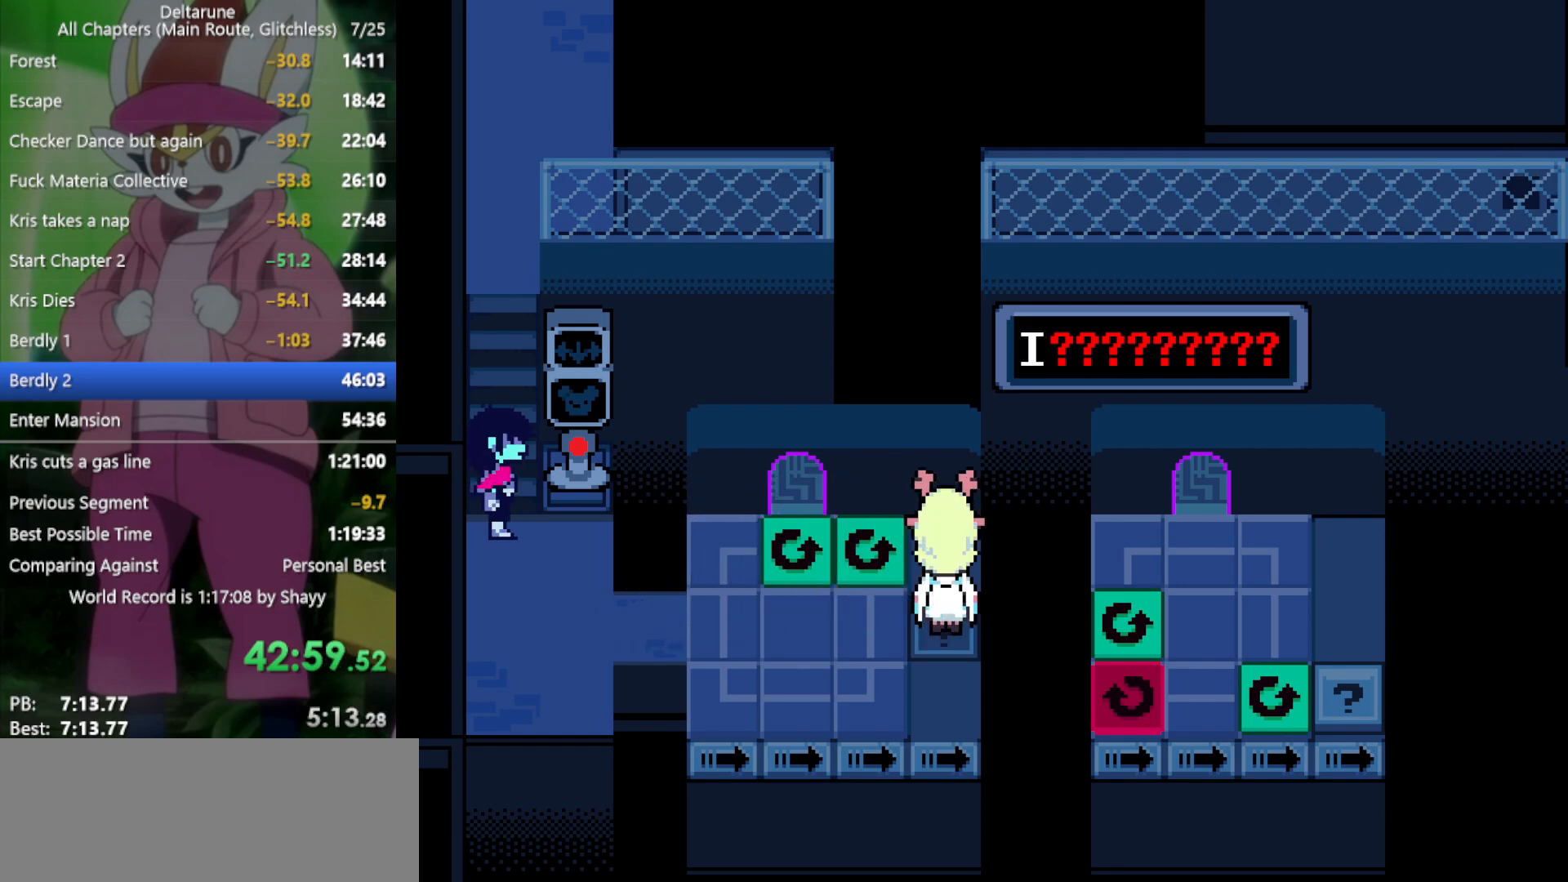
{"keys": ["x"], "events": []}
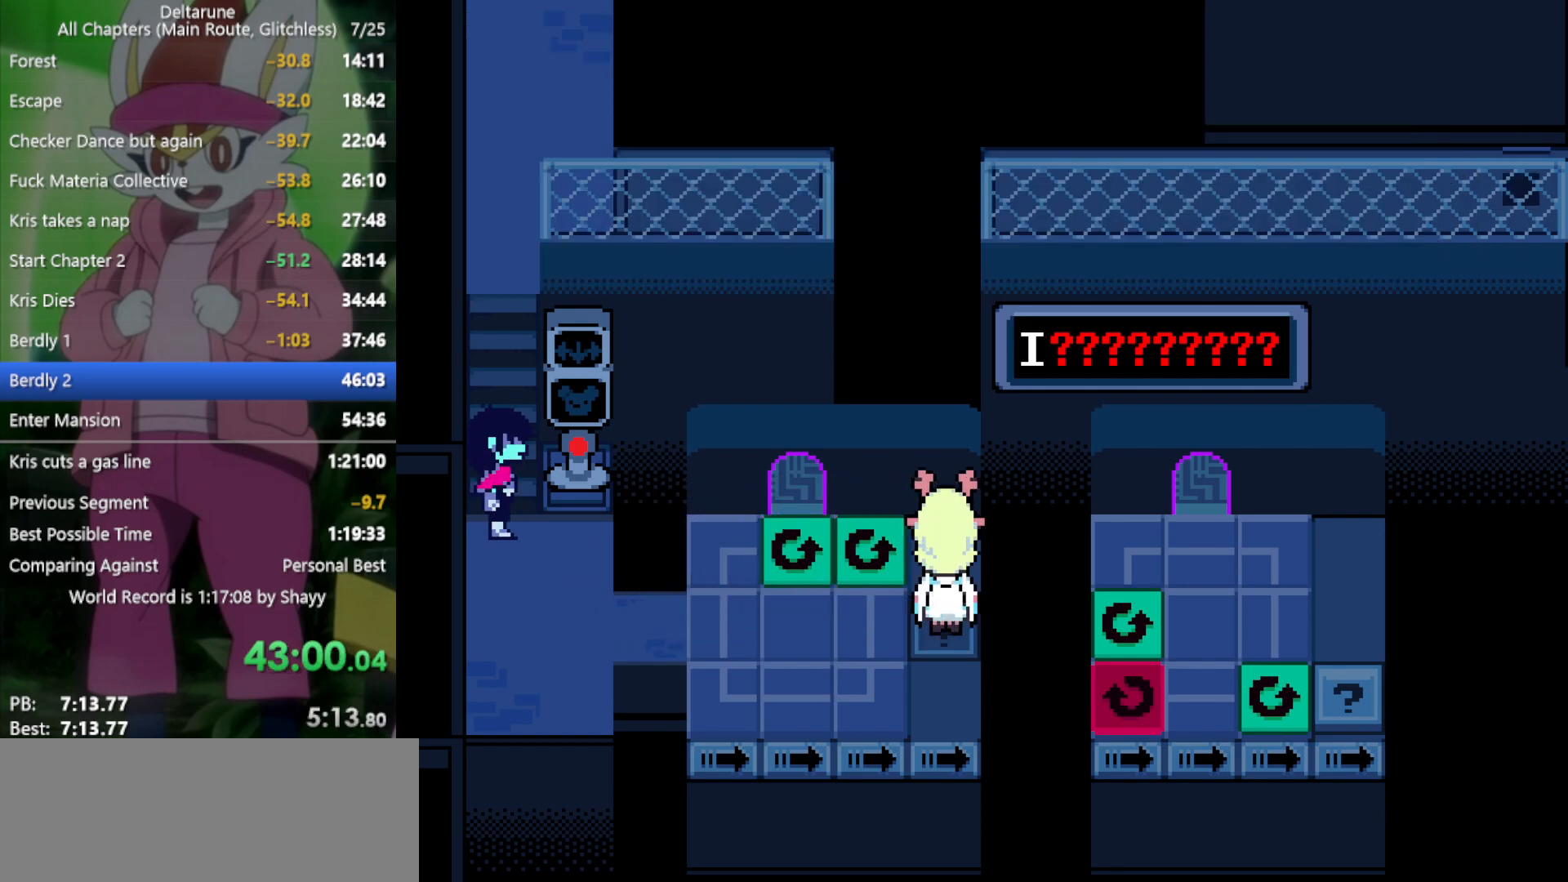
{"keys": ["x"], "events": []}
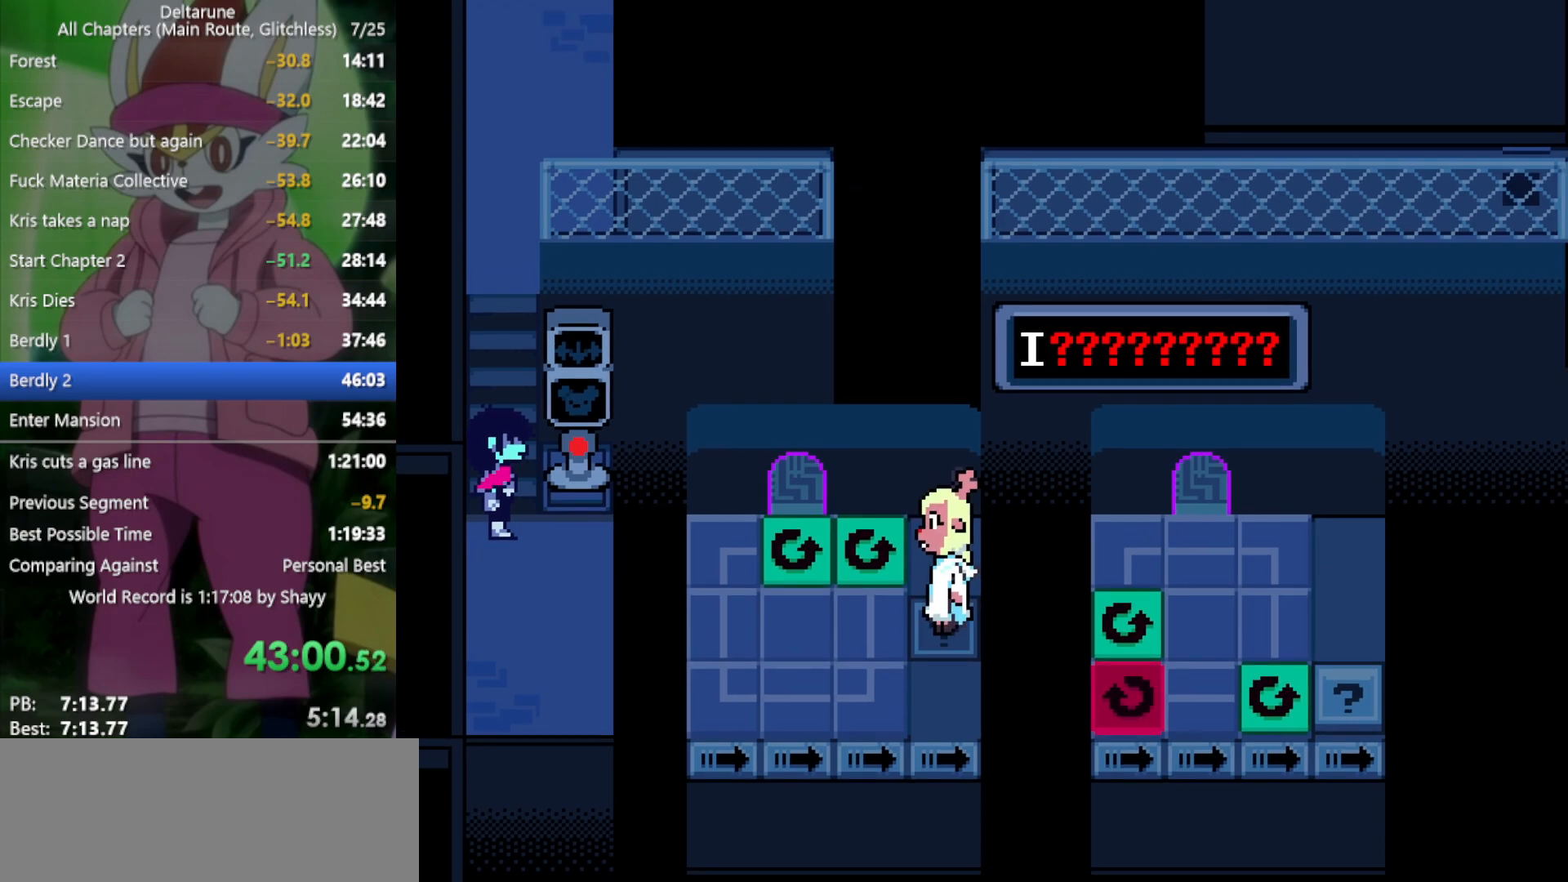
{"keys": ["x"], "events": []}
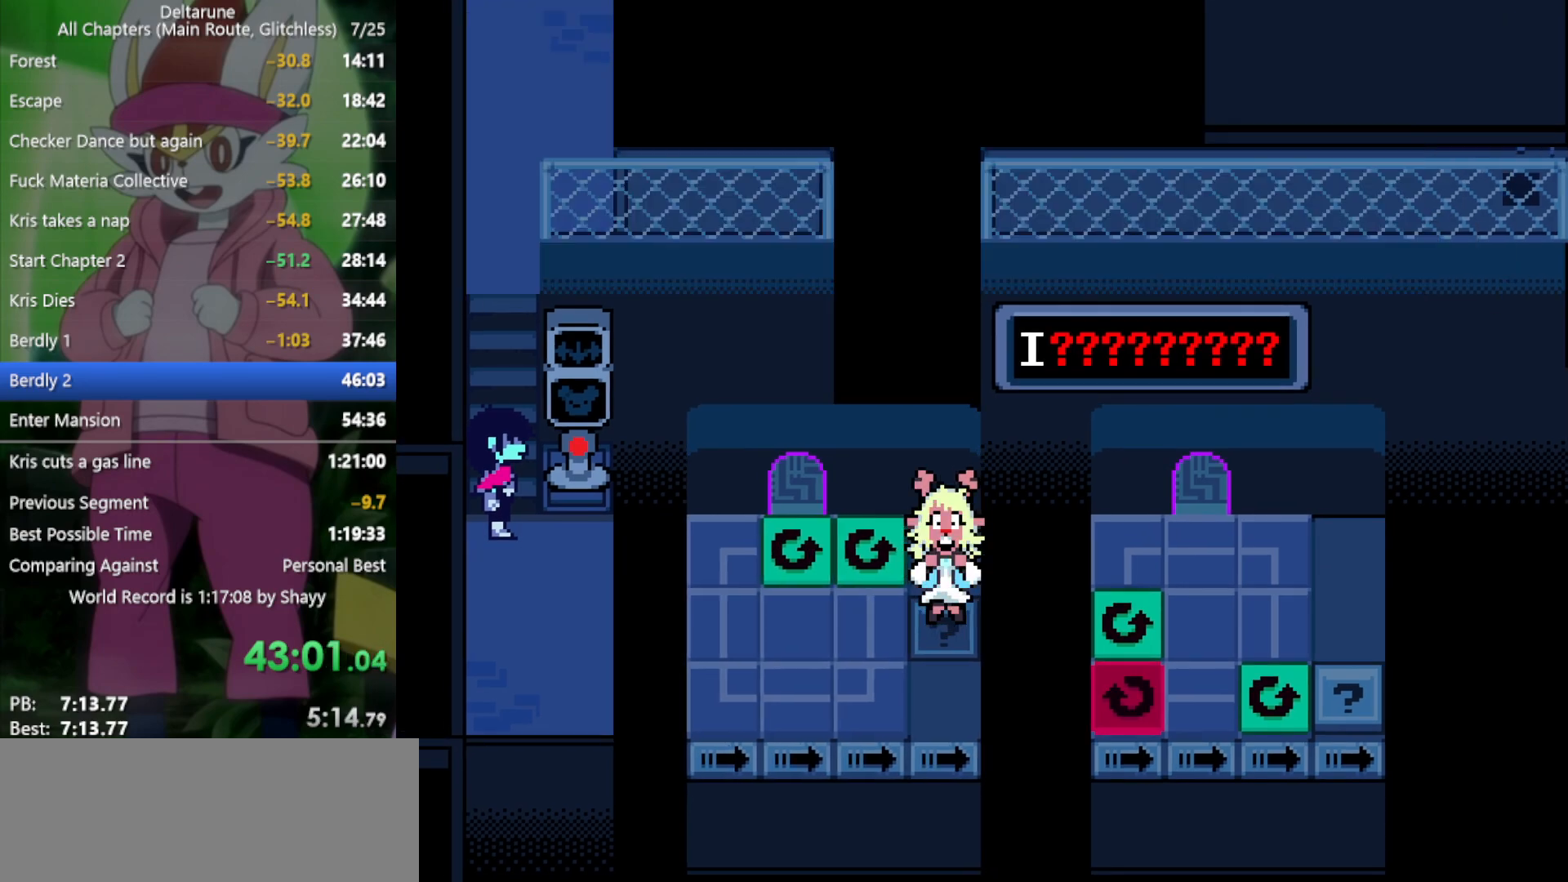
{"keys": ["right", "up", "x"], "events": [[200, "down", "down"], [350, "right", "down"], [383, "down", "up"], [483, "up", "down"]]}
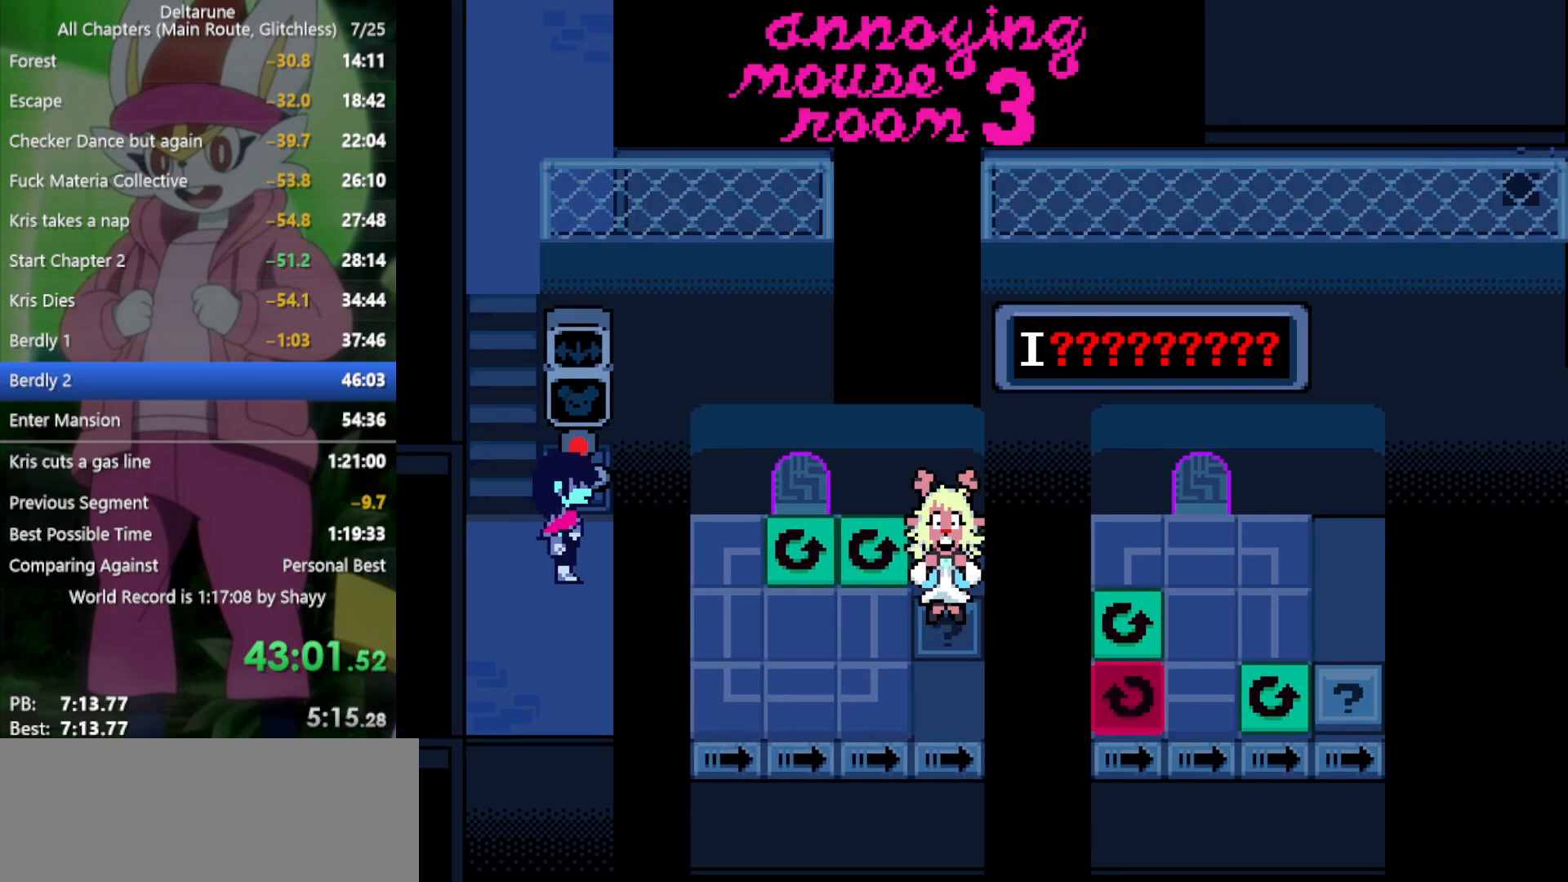
{"keys": ["x"], "events": [[33, "right", "up"], [166, "up", "up"], [166, "z", "down"], [250, "right", "down"], [250, "z", "up"], [350, "right", "up"], [400, "right", "down"], [483, "right", "up"]]}
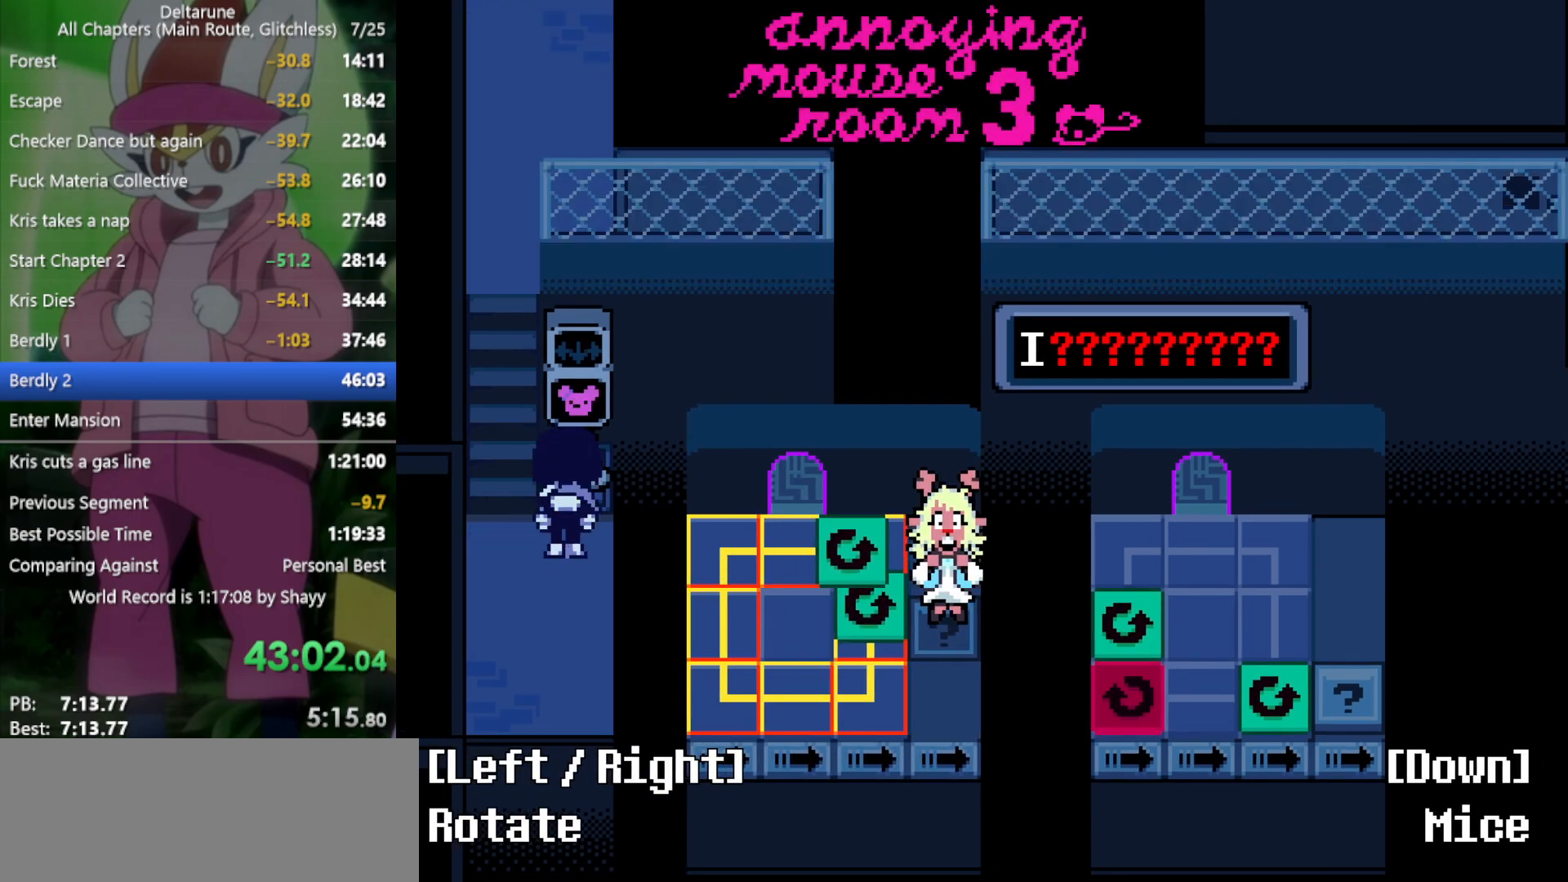
{"keys": ["right", "x"], "events": [[83, "right", "down"], [116, "right", "up"], [166, "right", "down"], [266, "right", "up"], [350, "right", "down"], [400, "right", "up"], [500, "right", "down"]]}
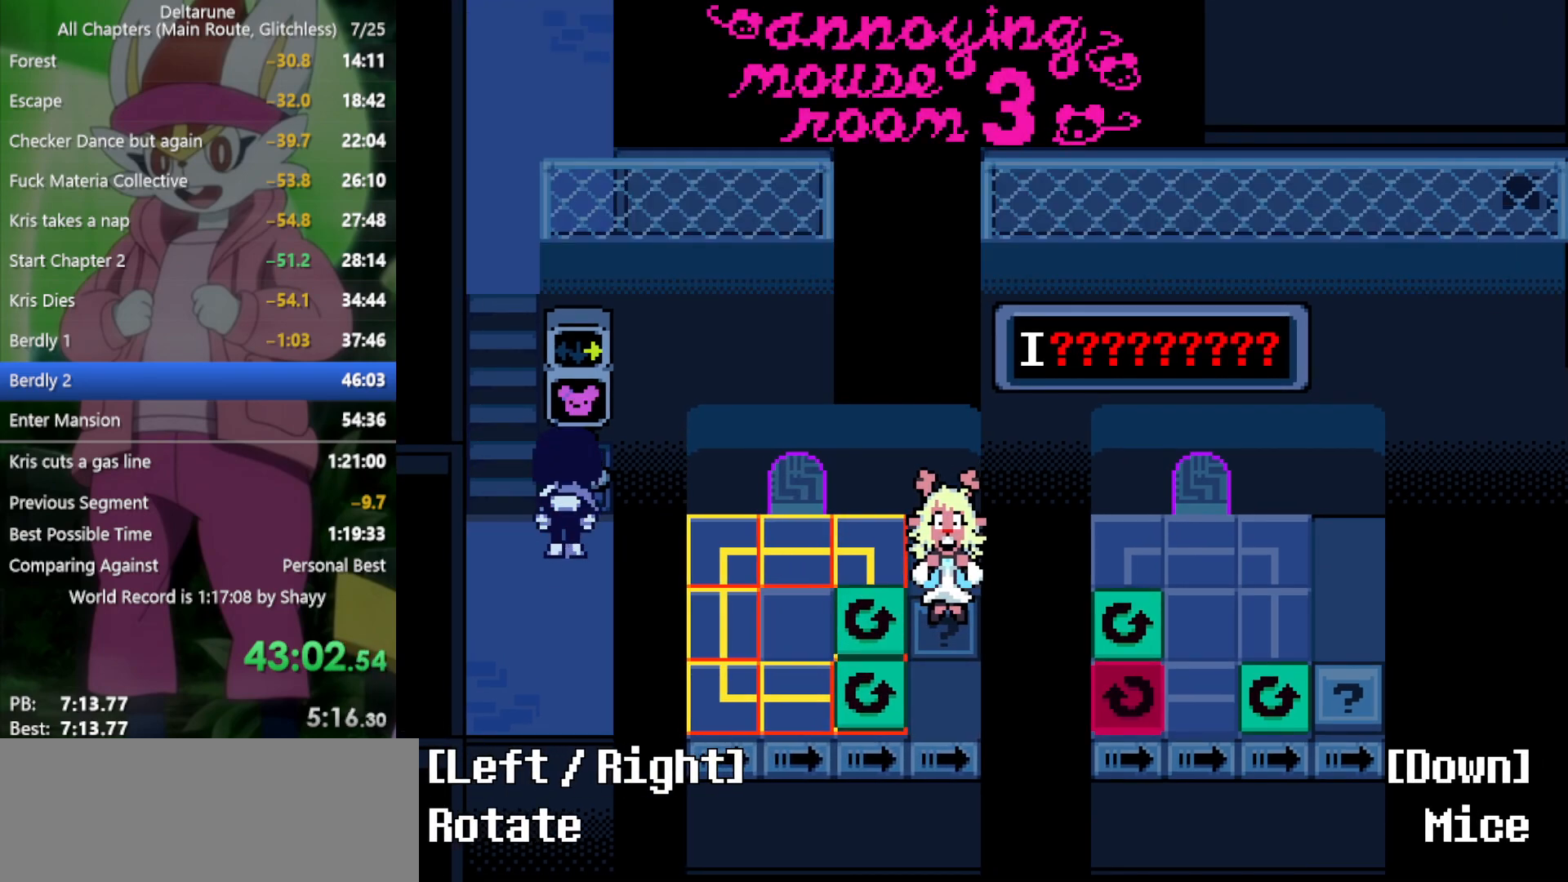
{"keys": ["x"], "events": [[50, "right", "up"], [133, "right", "down"], [233, "right", "up"]]}
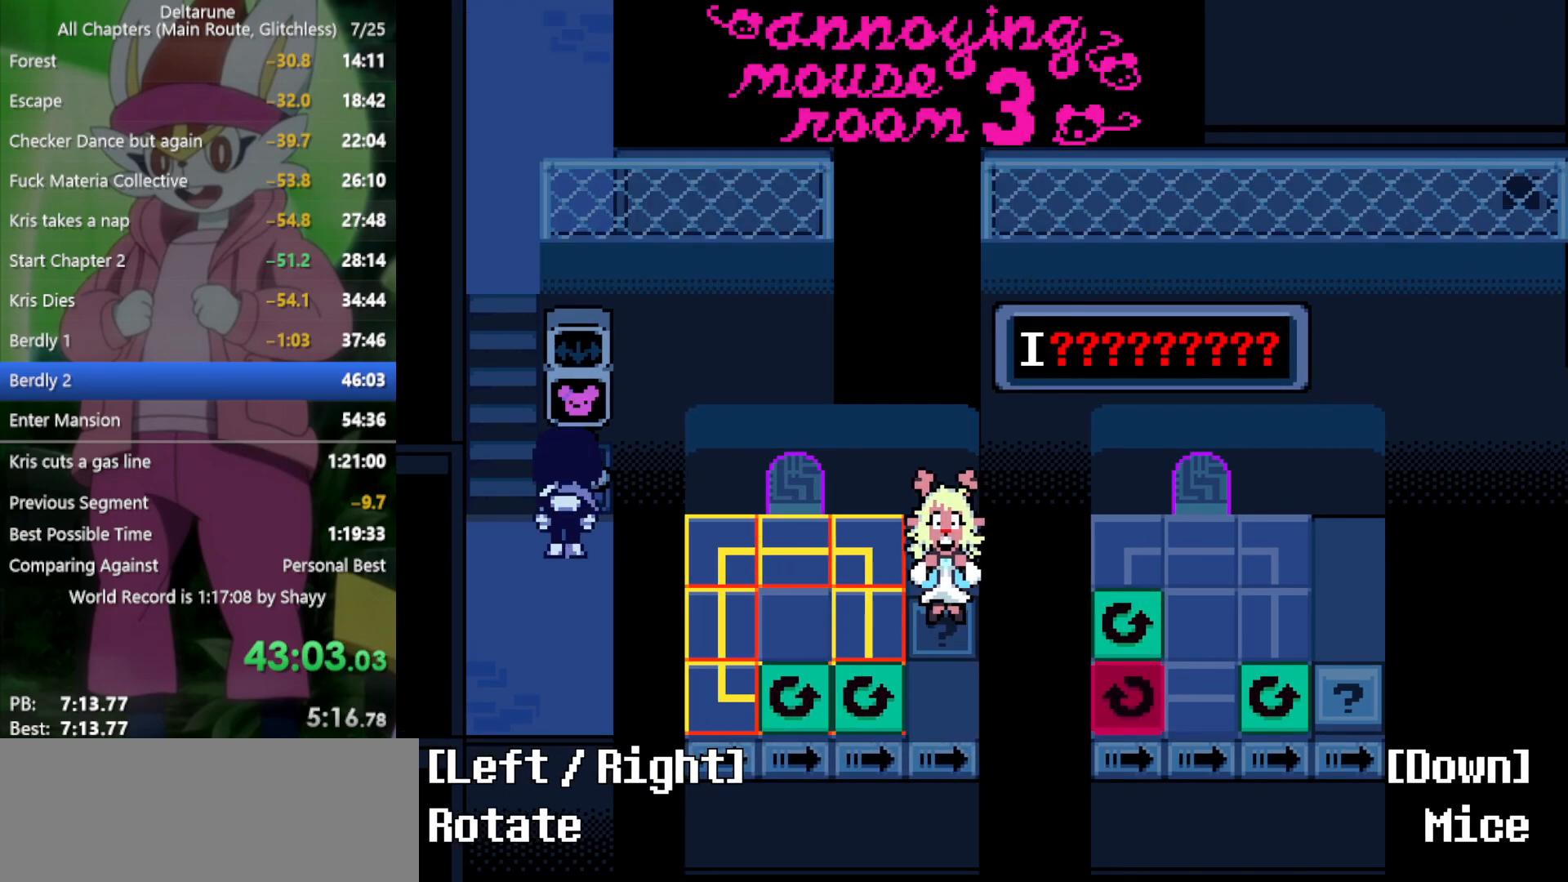
{"keys": ["x"], "events": [[50, "down", "down"], [83, "down", "up"]]}
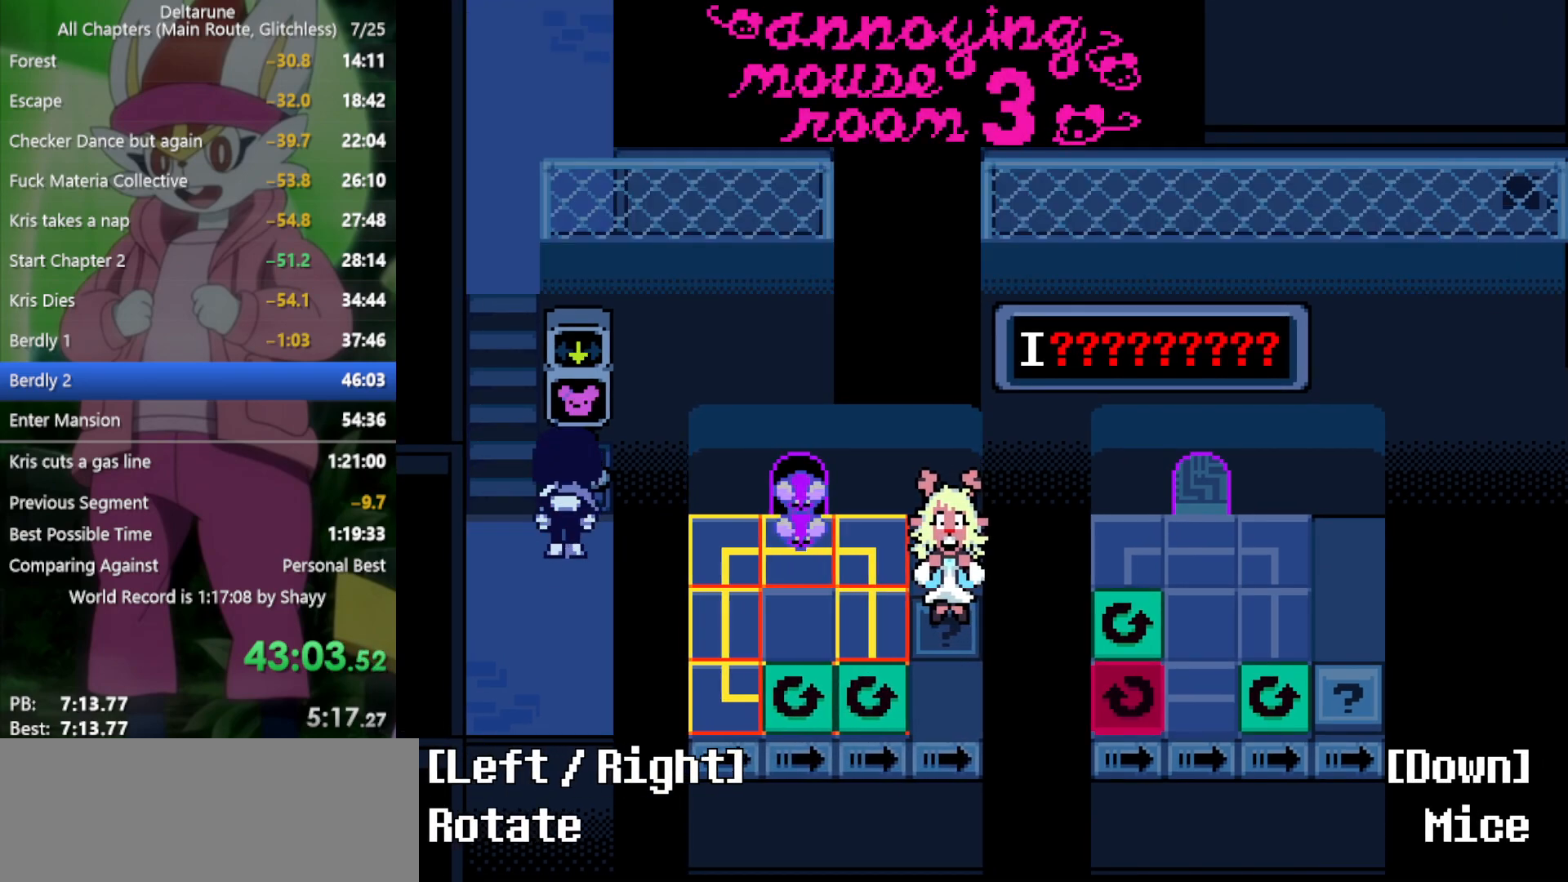
{"keys": ["x"], "events": []}
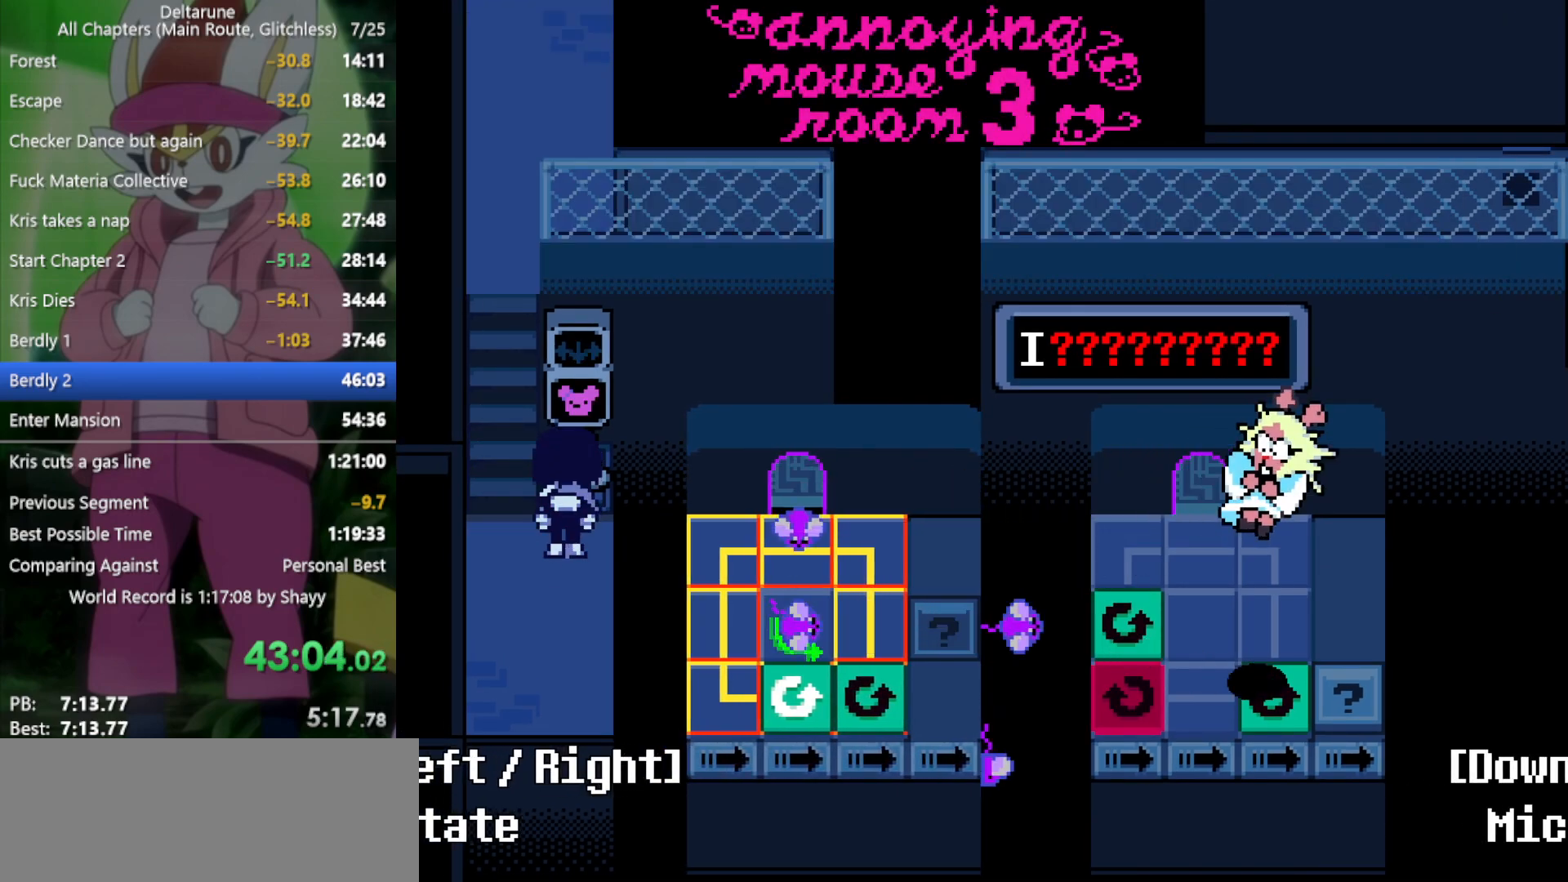
{"keys": ["x"], "events": []}
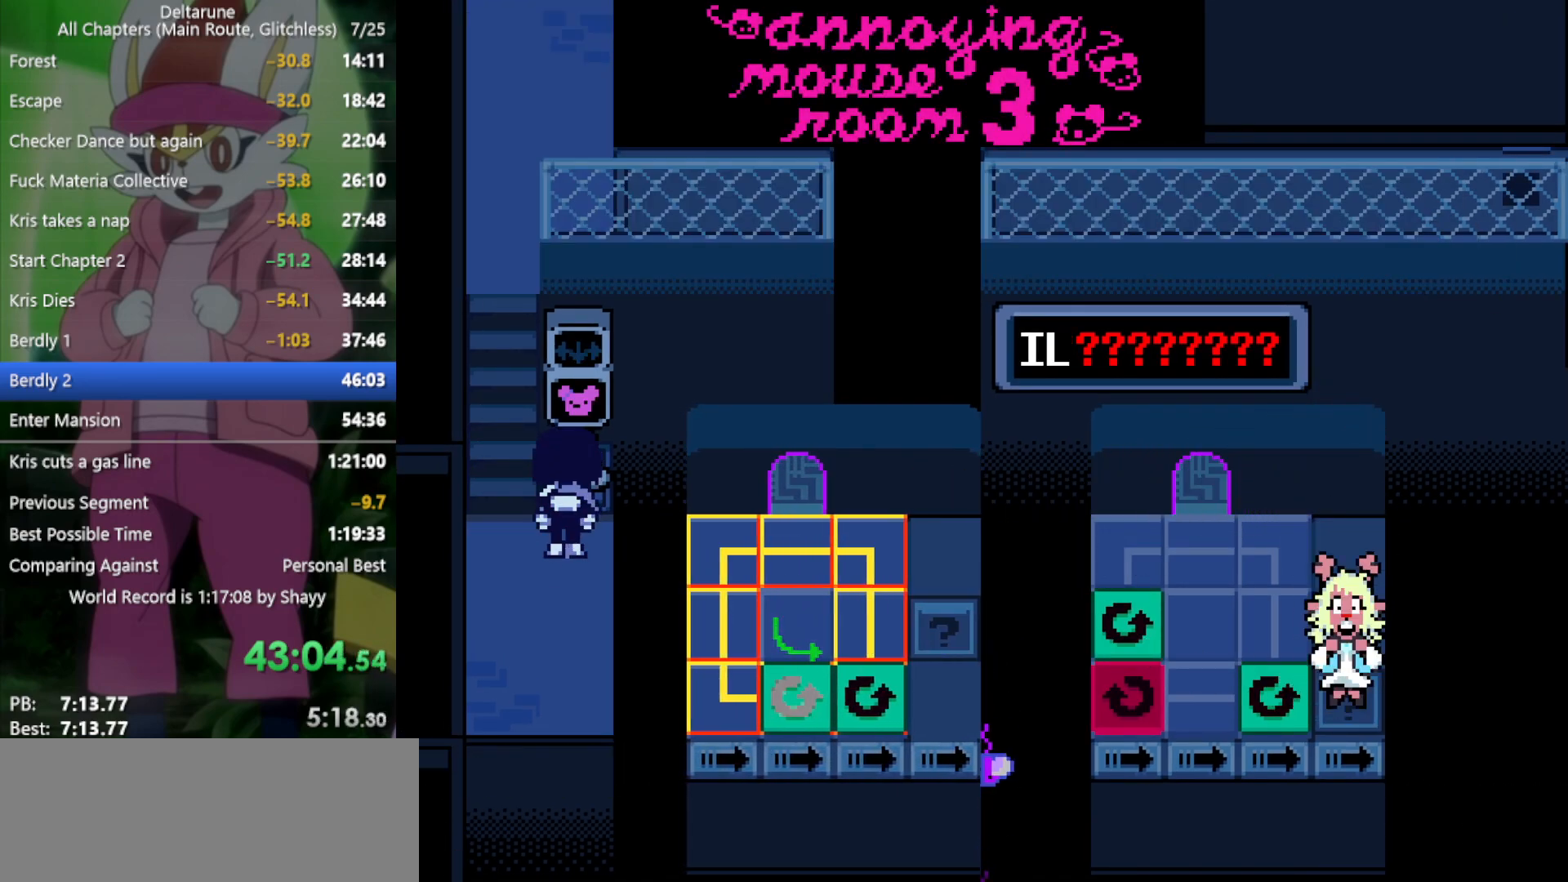
{"keys": ["x"], "events": []}
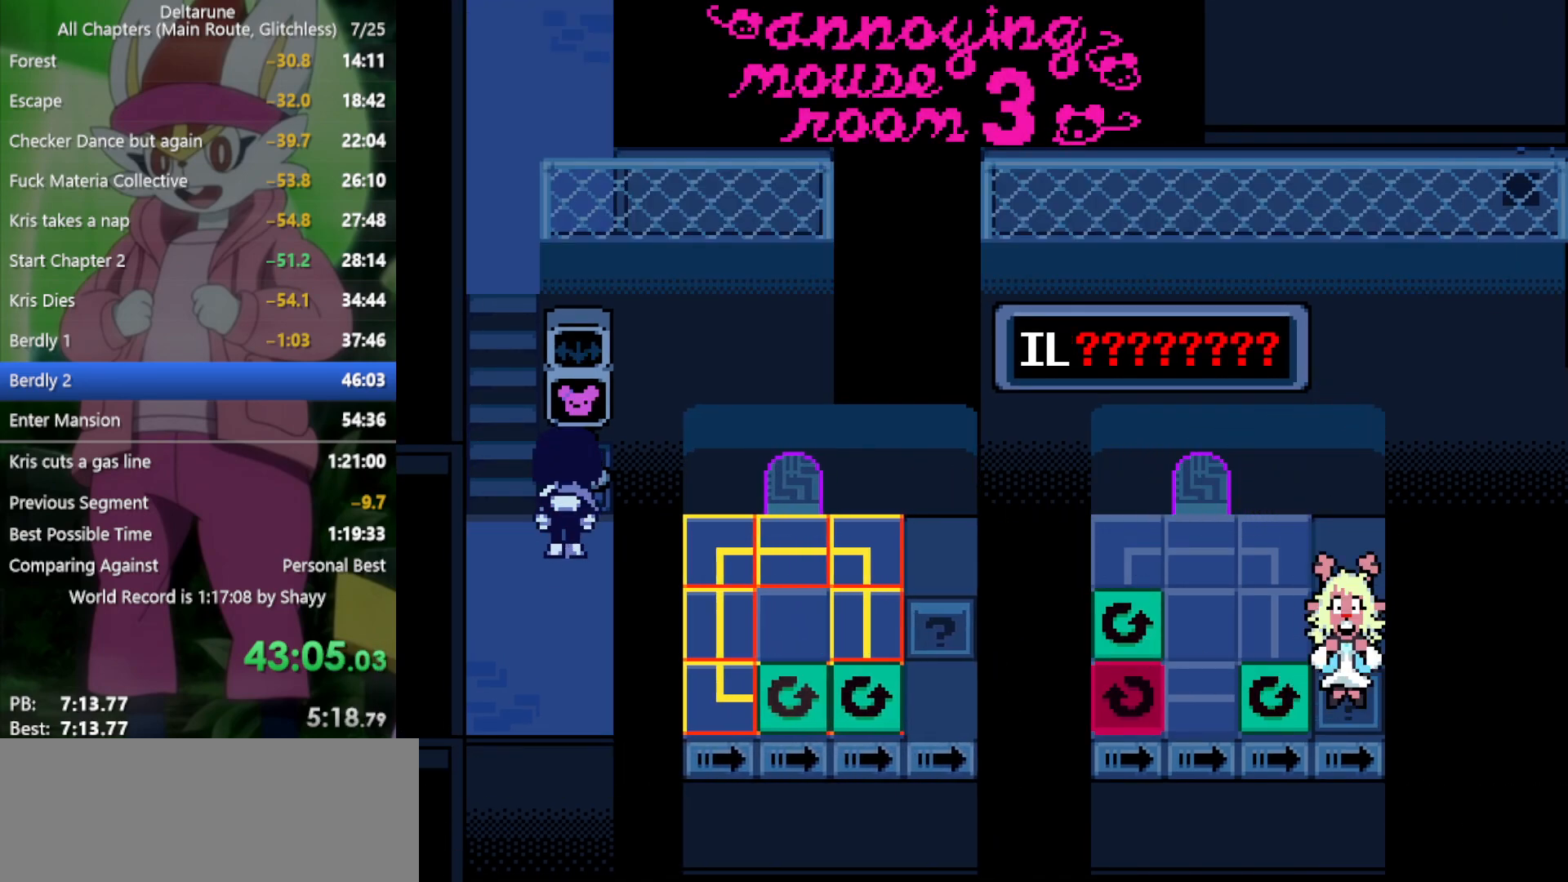
{"keys": ["x"], "events": []}
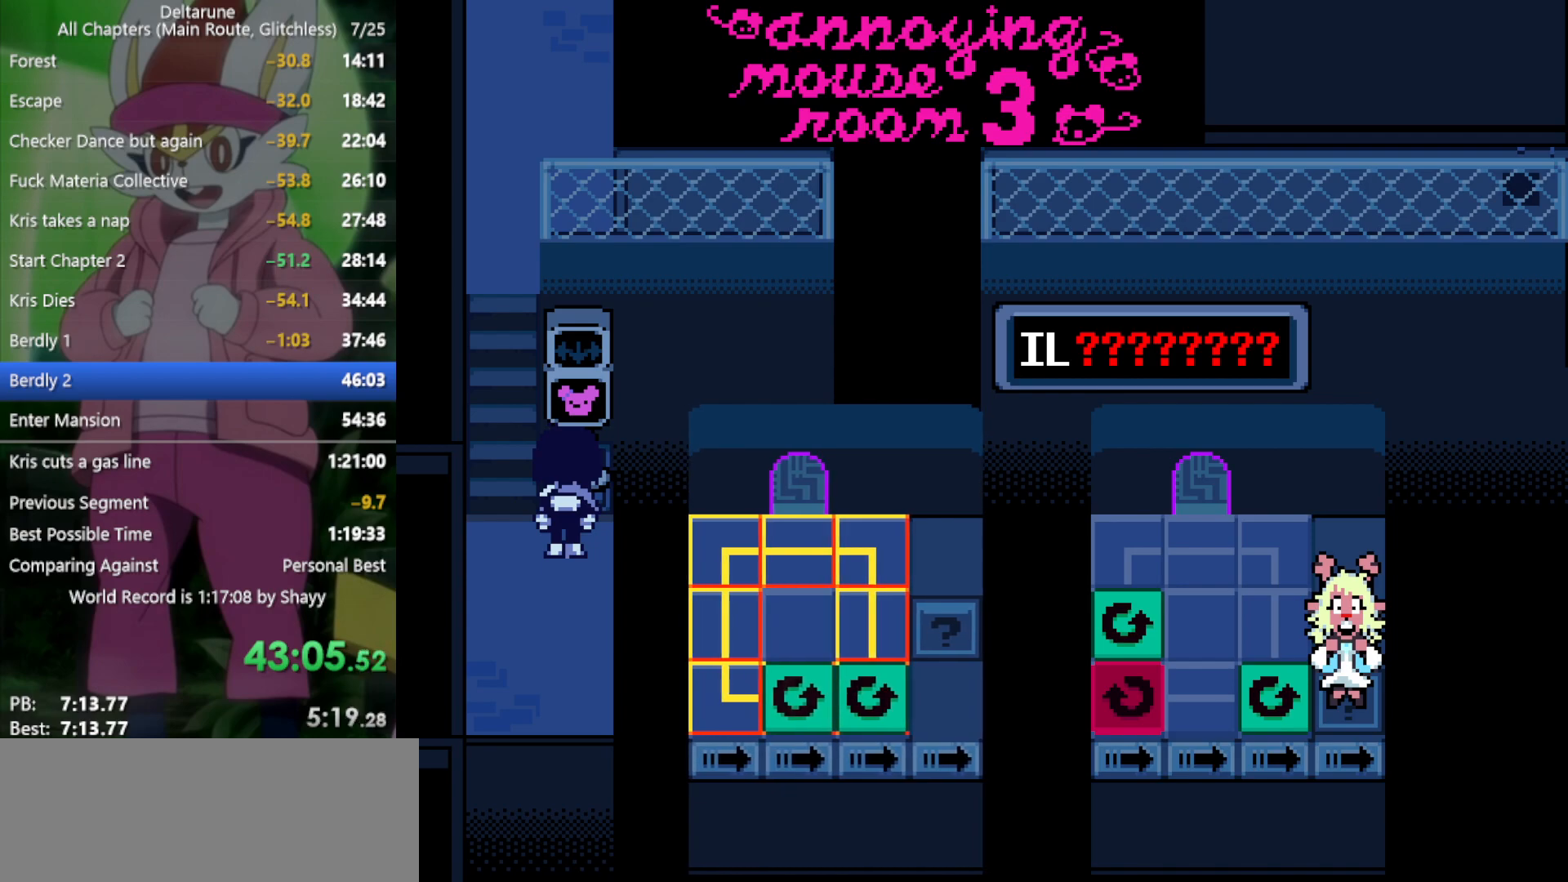
{"keys": ["x"], "events": [[200, "left", "down"], [250, "left", "up"], [350, "left", "down"], [383, "left", "up"]]}
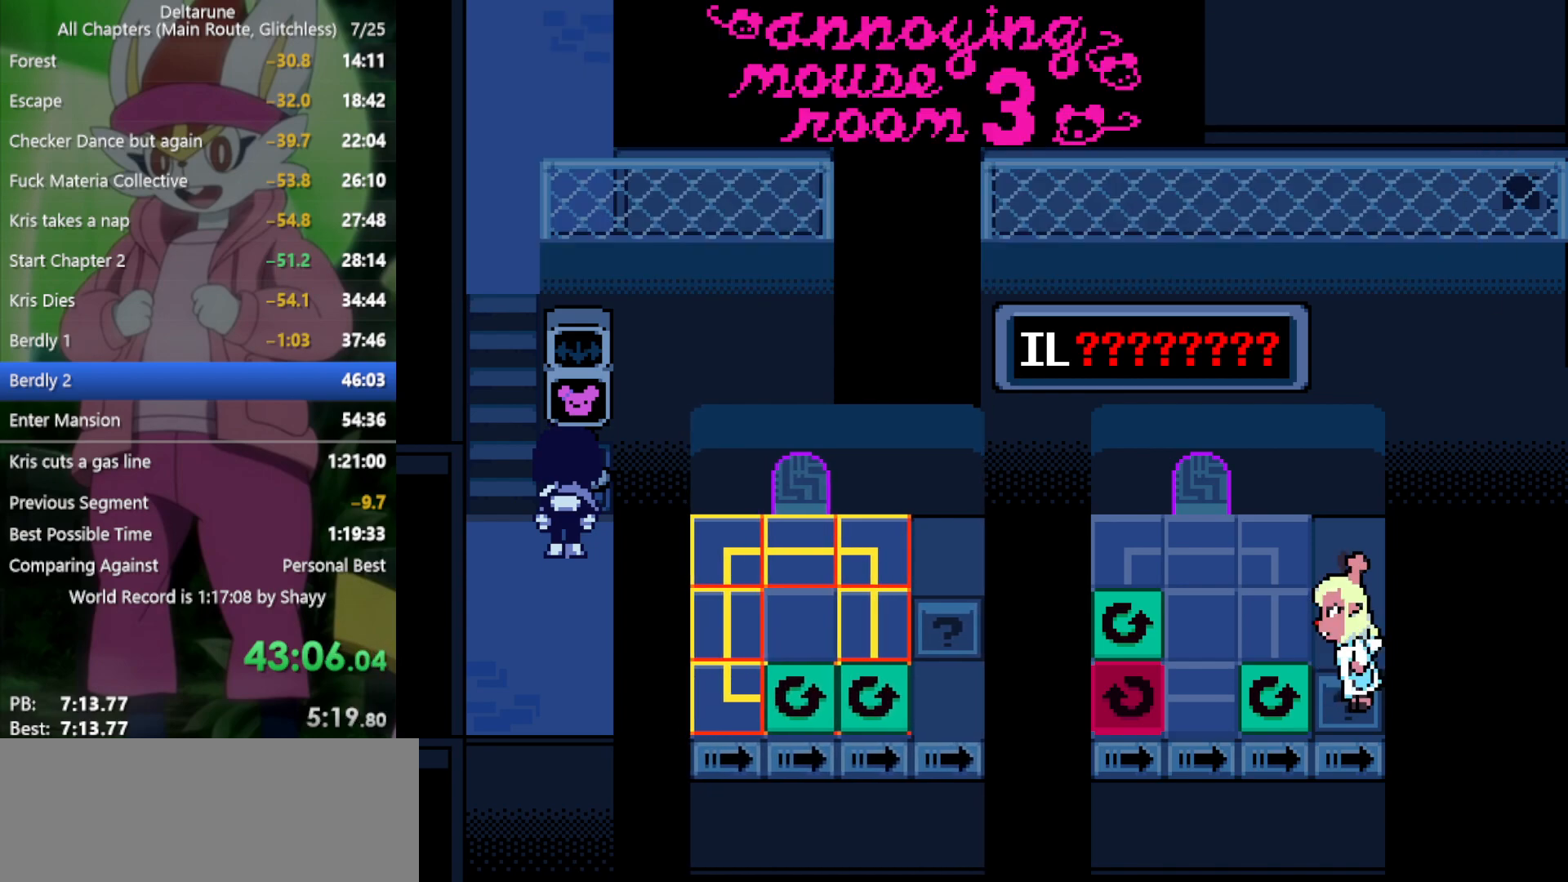
{"keys": ["x"], "events": [[33, "left", "down"], [66, "left", "up"], [216, "left", "down"], [266, "left", "up"]]}
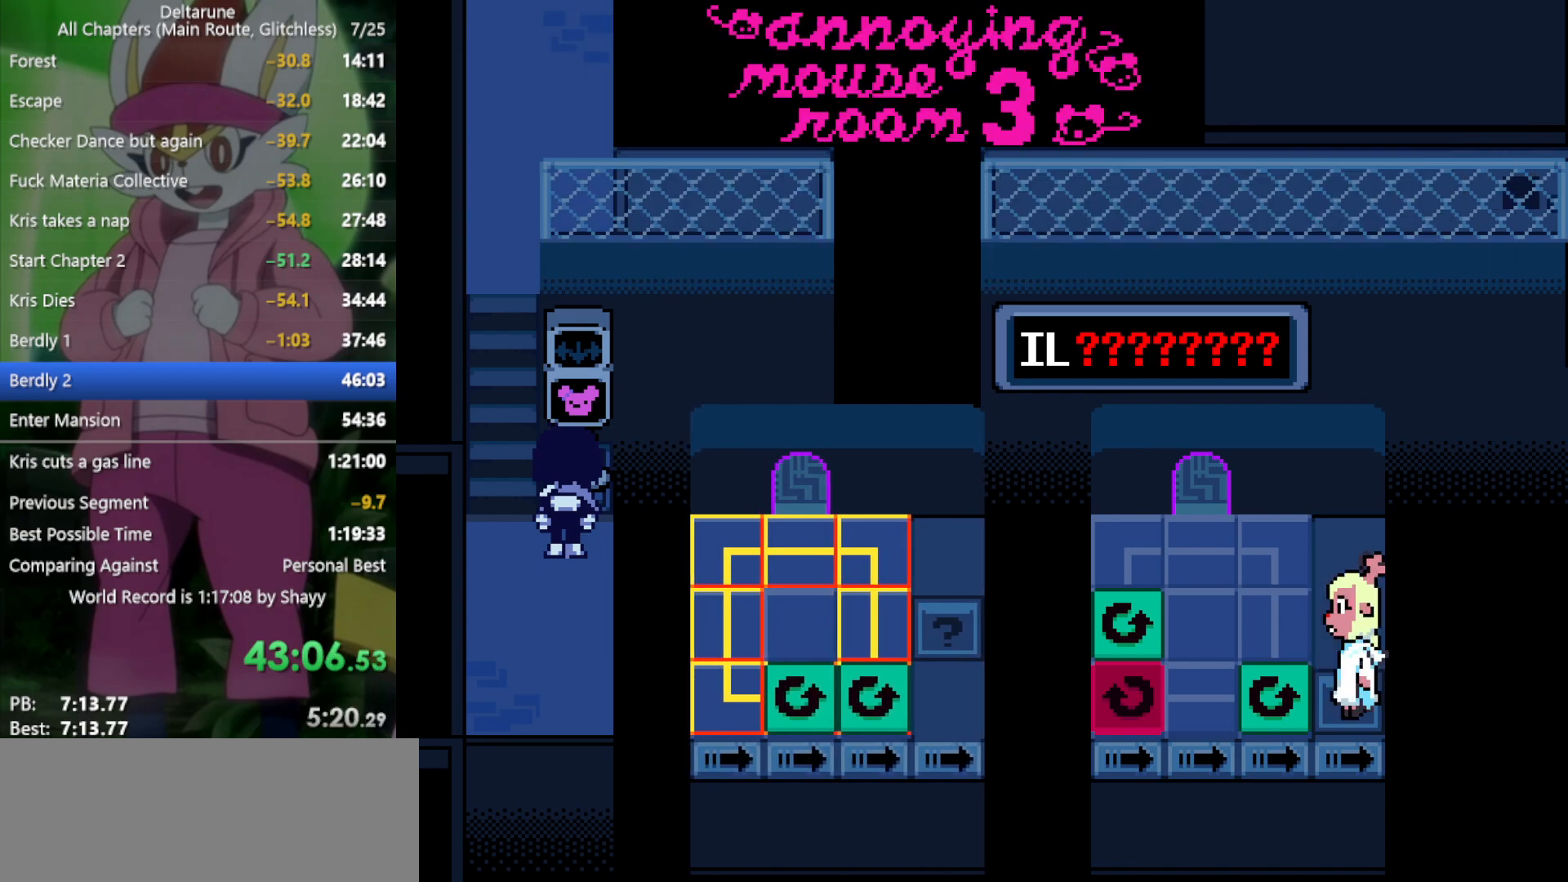
{"keys": ["x"], "events": [[33, "left", "down"], [83, "left", "up"], [216, "left", "down"], [266, "left", "up"], [400, "left", "down"], [450, "left", "up"]]}
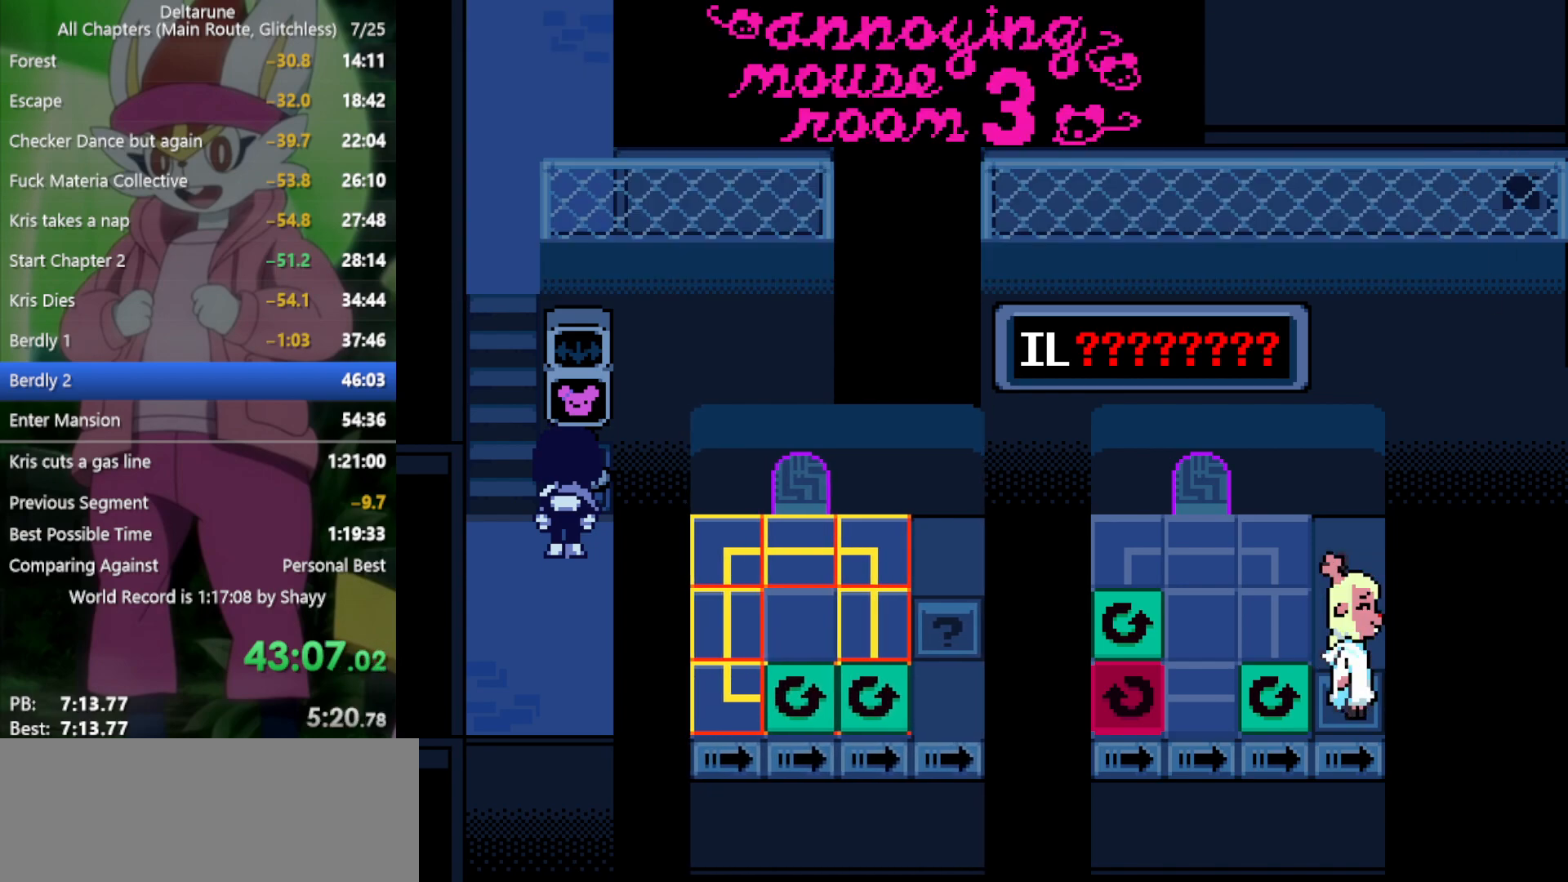
{"keys": ["left", "x"], "events": [[33, "left", "down"], [133, "left", "up"], [233, "left", "down"], [266, "left", "up"], [366, "left", "down"], [400, "left", "up"], [500, "left", "down"]]}
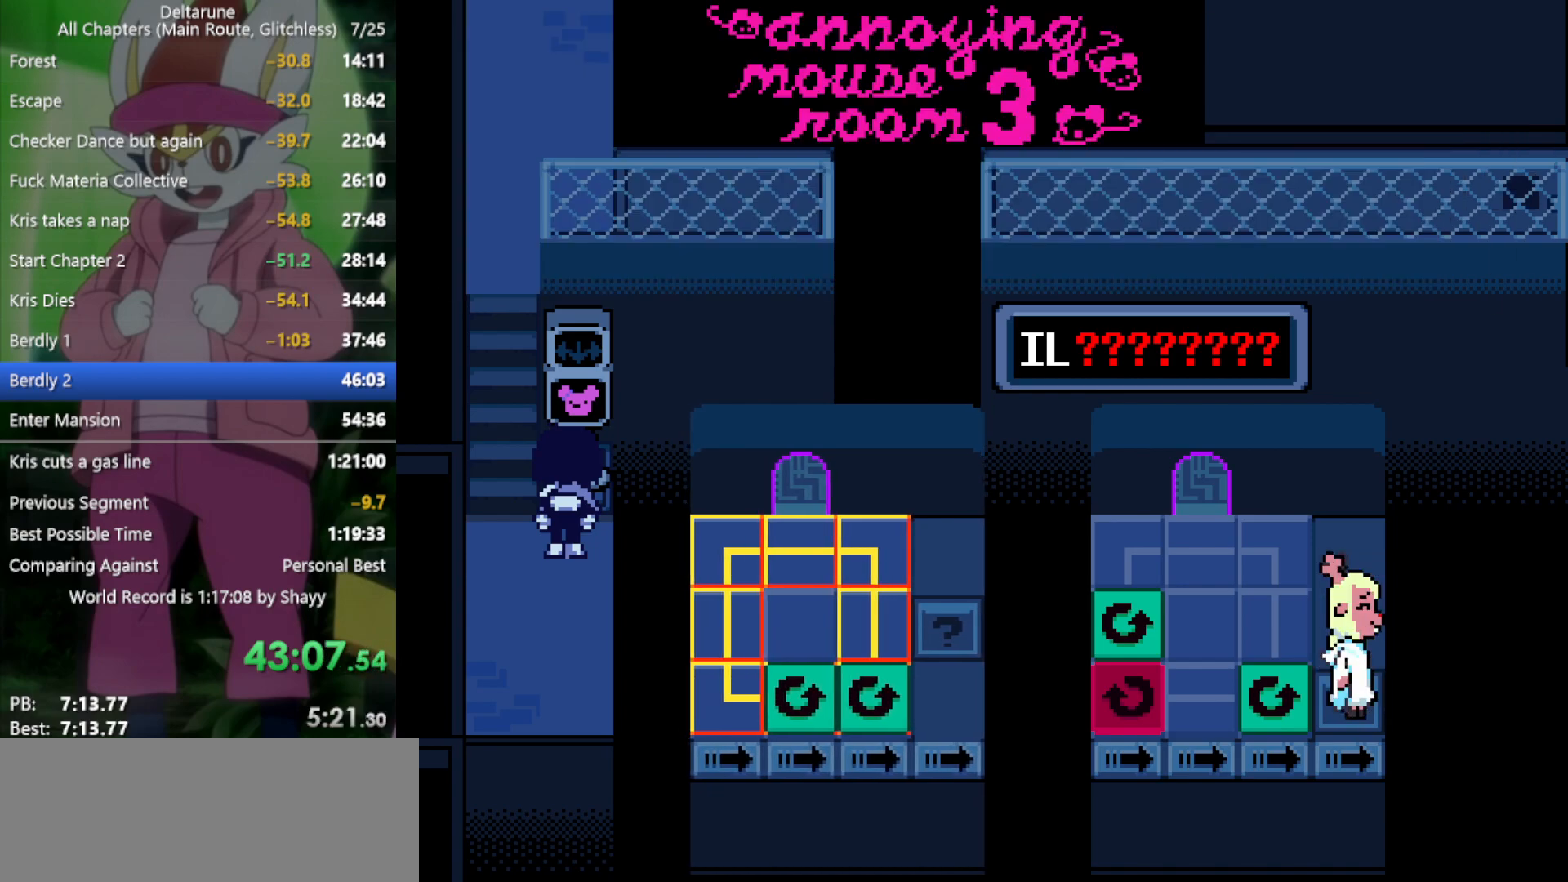
{"keys": ["x"], "events": [[50, "left", "up"], [316, "left", "down"], [366, "left", "up"], [450, "left", "down"], [500, "left", "up"]]}
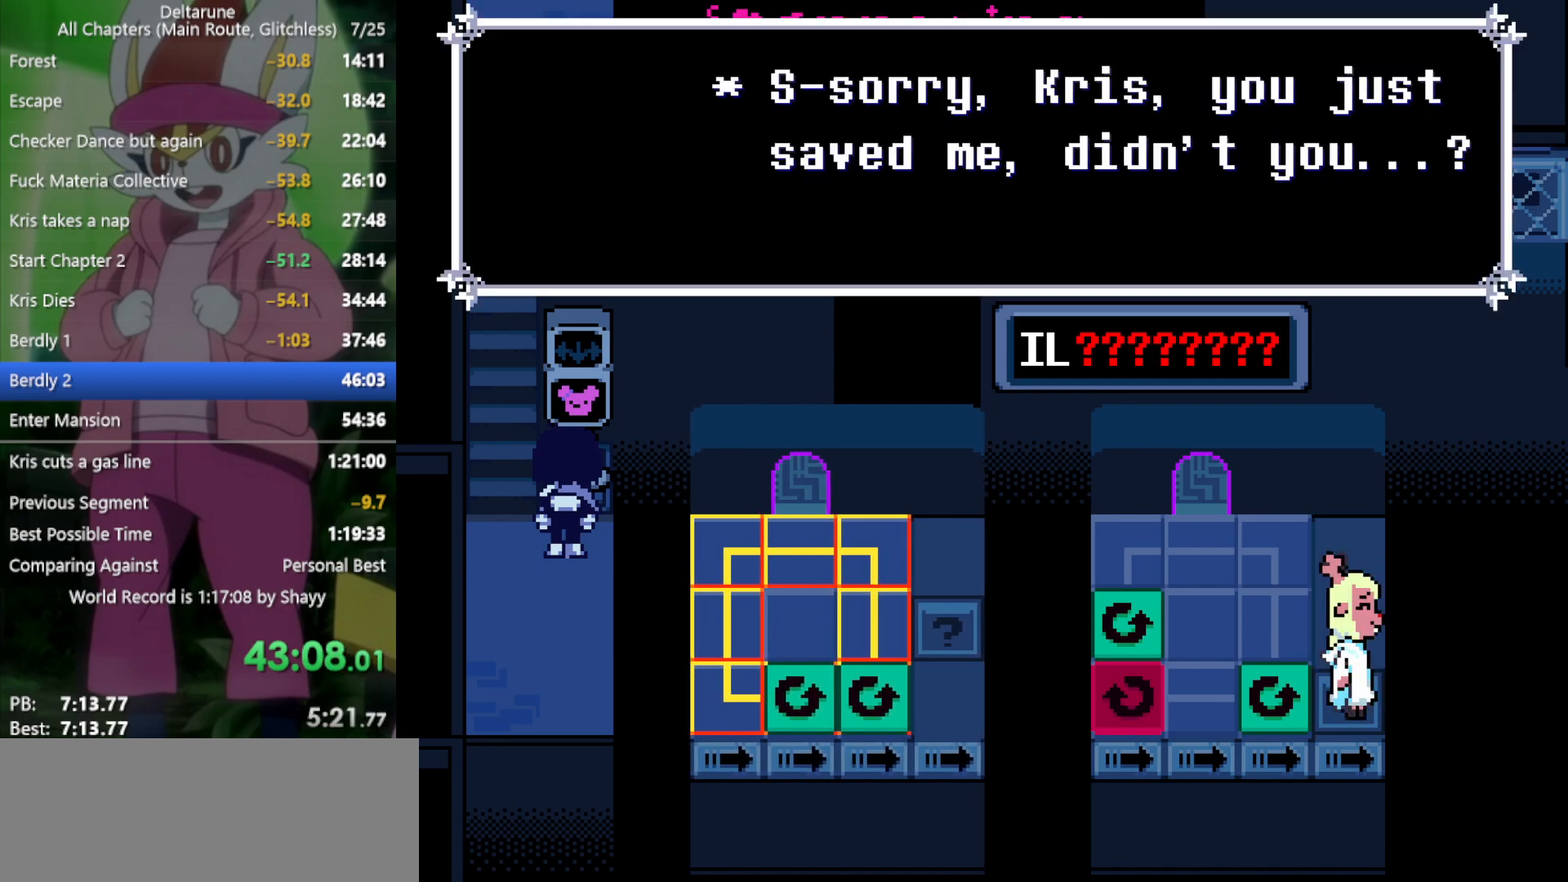
{"keys": ["x"], "events": [[100, "left", "down"], [133, "left", "up"], [233, "left", "down"], [283, "left", "up"], [416, "left", "down"], [450, "left", "up"]]}